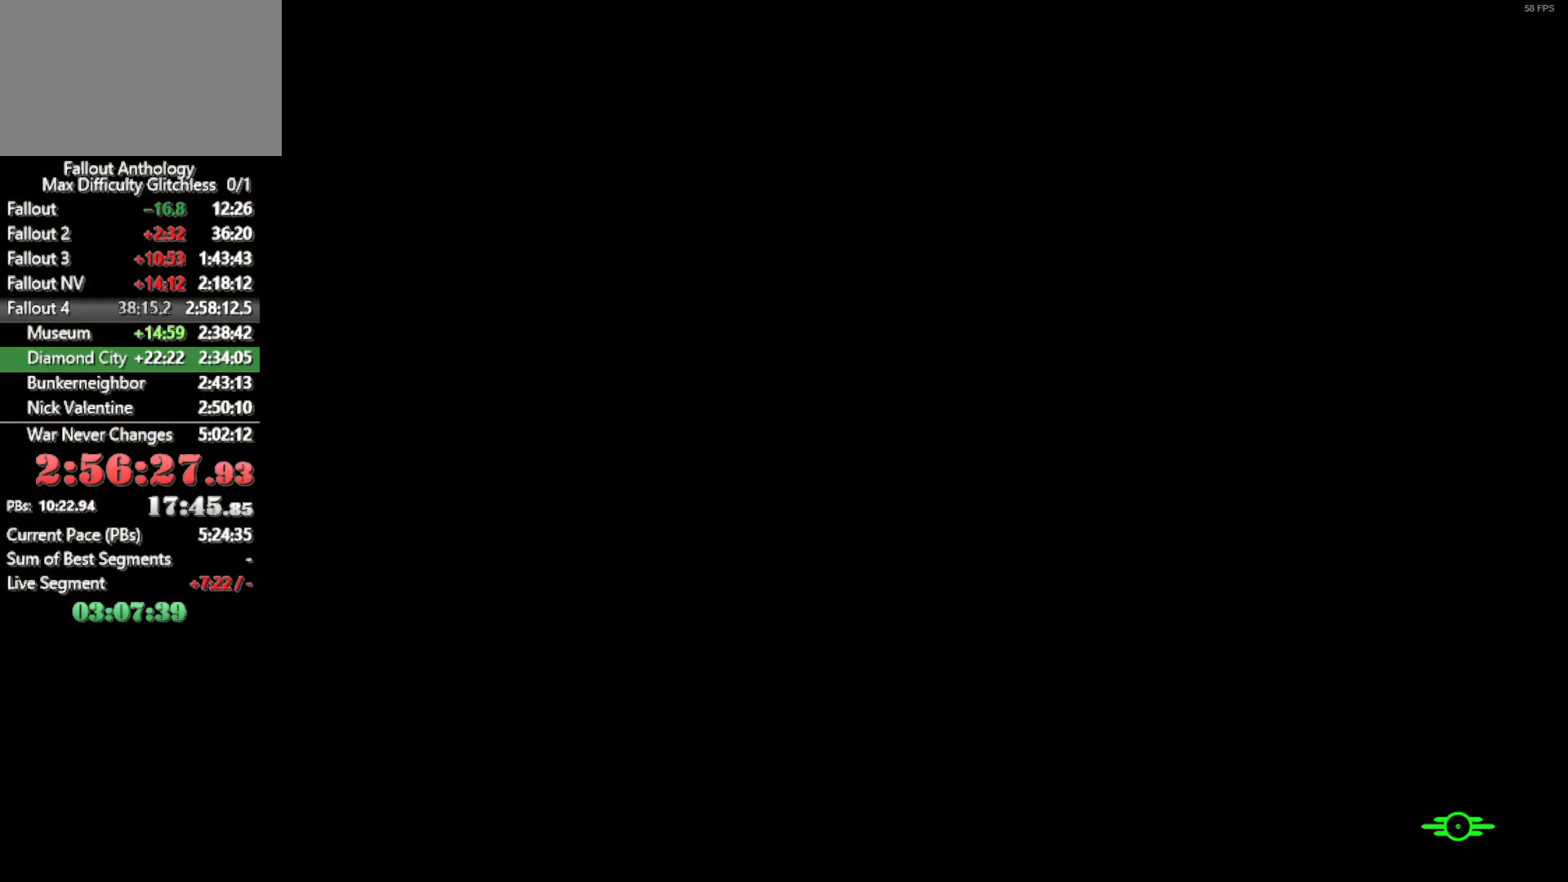
Gameplay with keyboard and mouse; each line is a JSON object with the keys and mouse buttons held at the frame after it. "events" lists presses ("down") and releases ("up") of "1", "2", "3", "4", "5", "a", "alt", "c", "caps_lock", "ctrl", "d", "down", "e", "f", "g", "left", "q", "r", "return", "right", "s", "shift", "space", "t", "tab", "up", "v", "w", "x", "z", "mouse_left", "mouse_right", "mouse_mb4", "mouse_mb5", "mouse_wheel_up" and "mouse_wheel_down" between this image and that frame as [ms after this image, input, new state], when the widget could be followed in between. "mouse_left", "mouse_right", "mouse_mb4", "mouse_mb5", "mouse_wheel_up", "mouse_wheel_down" = the "left", "right", "mb4", "mb5", "wheel_up", "wheel_down" buttons of the "mouse" list. No other keys are recorded. "mouse_move" is the direction in which the mouse moves at that frame (one of eight, or "still"), when it could be read.
{"keys": ["w"], "mouse": [], "mouse_move": "left", "events": []}
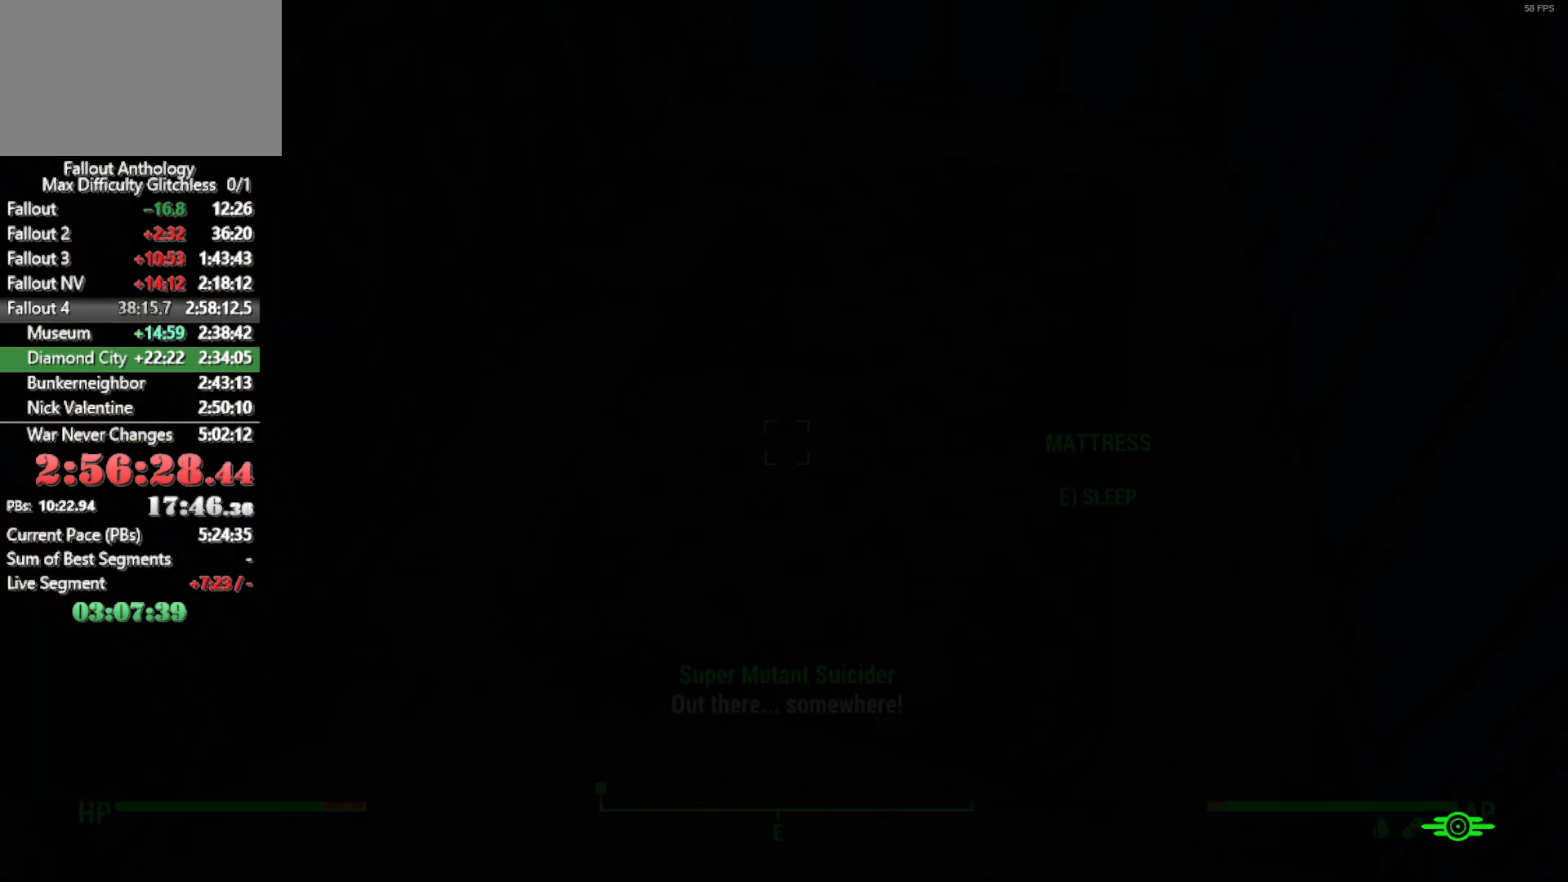
{"keys": ["w"], "mouse": [], "mouse_move": "still", "events": []}
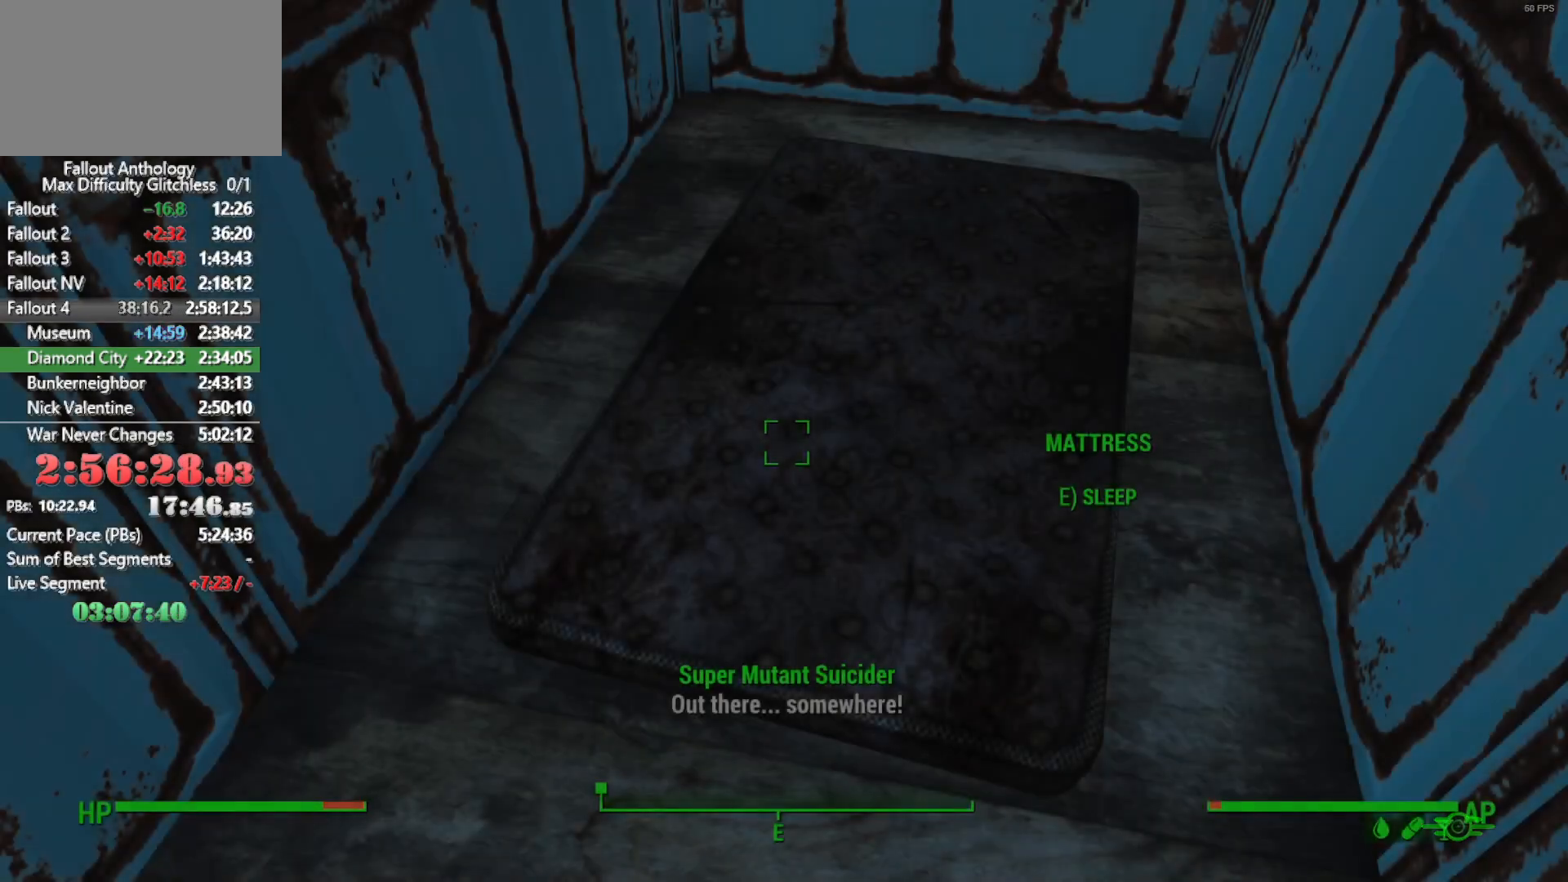
{"keys": ["w"], "mouse": [], "mouse_move": "up", "events": []}
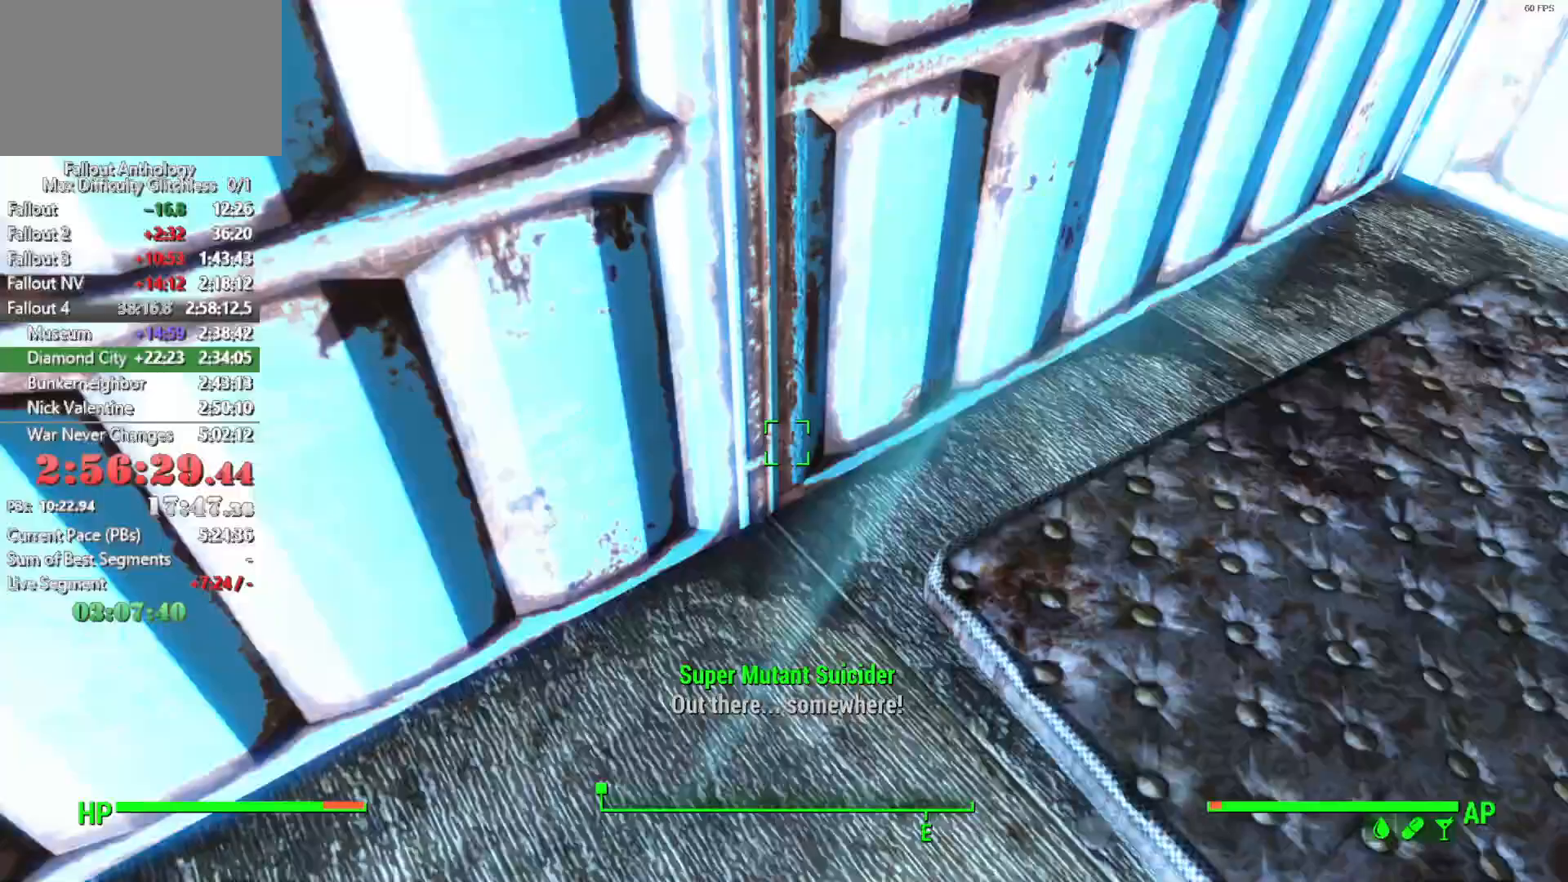
{"keys": [], "mouse": [], "mouse_move": "right", "events": [[166, "shift", "down"], [300, "shift", "up"], [450, "w", "up"]]}
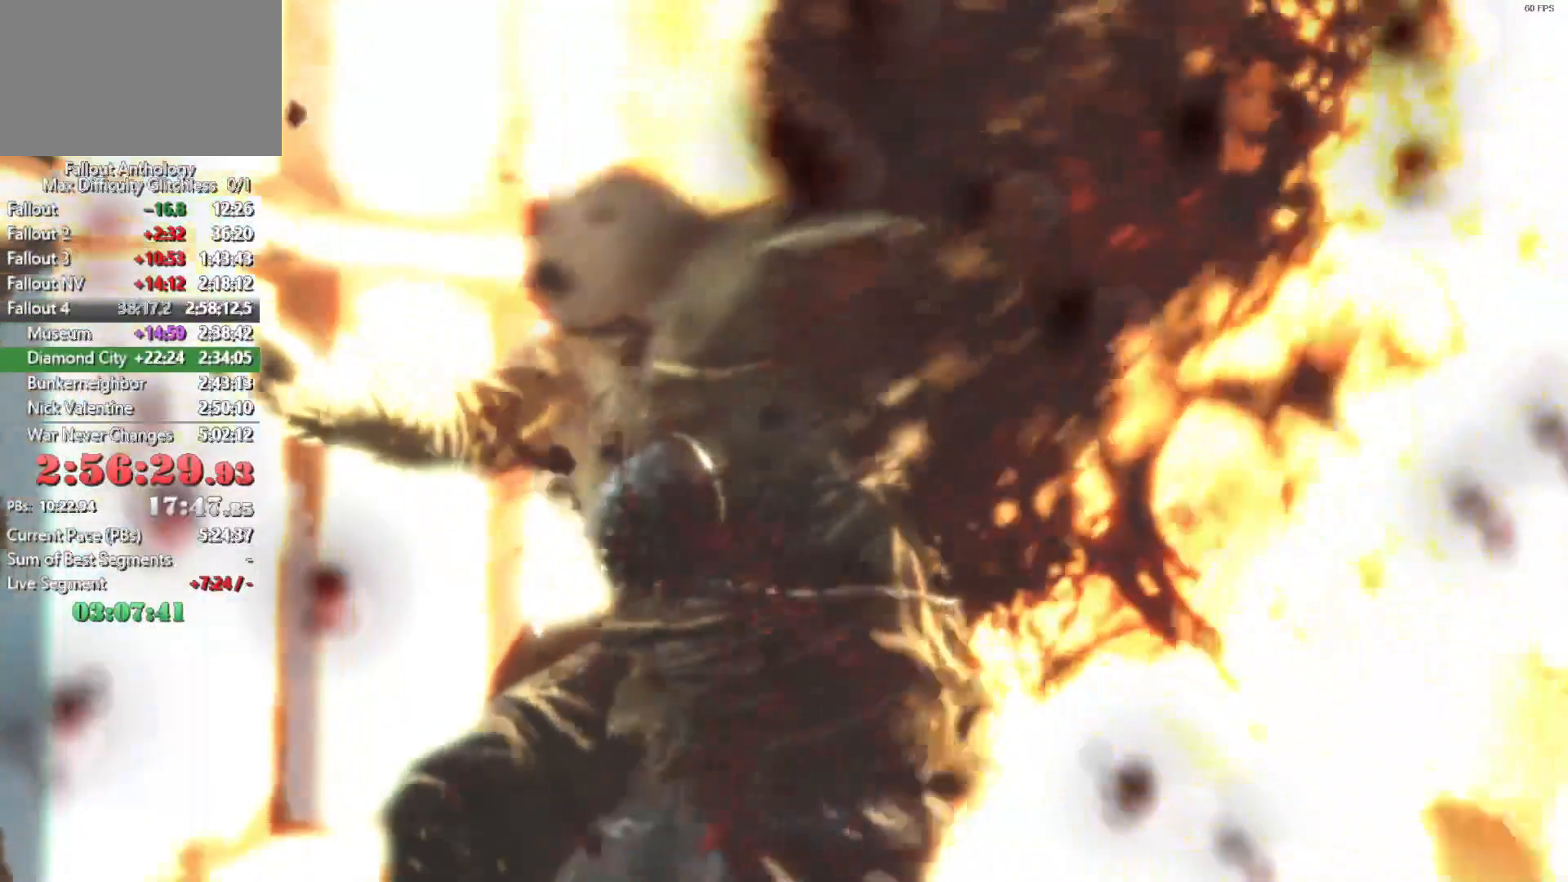
{"keys": [], "mouse": [], "mouse_move": "still", "events": []}
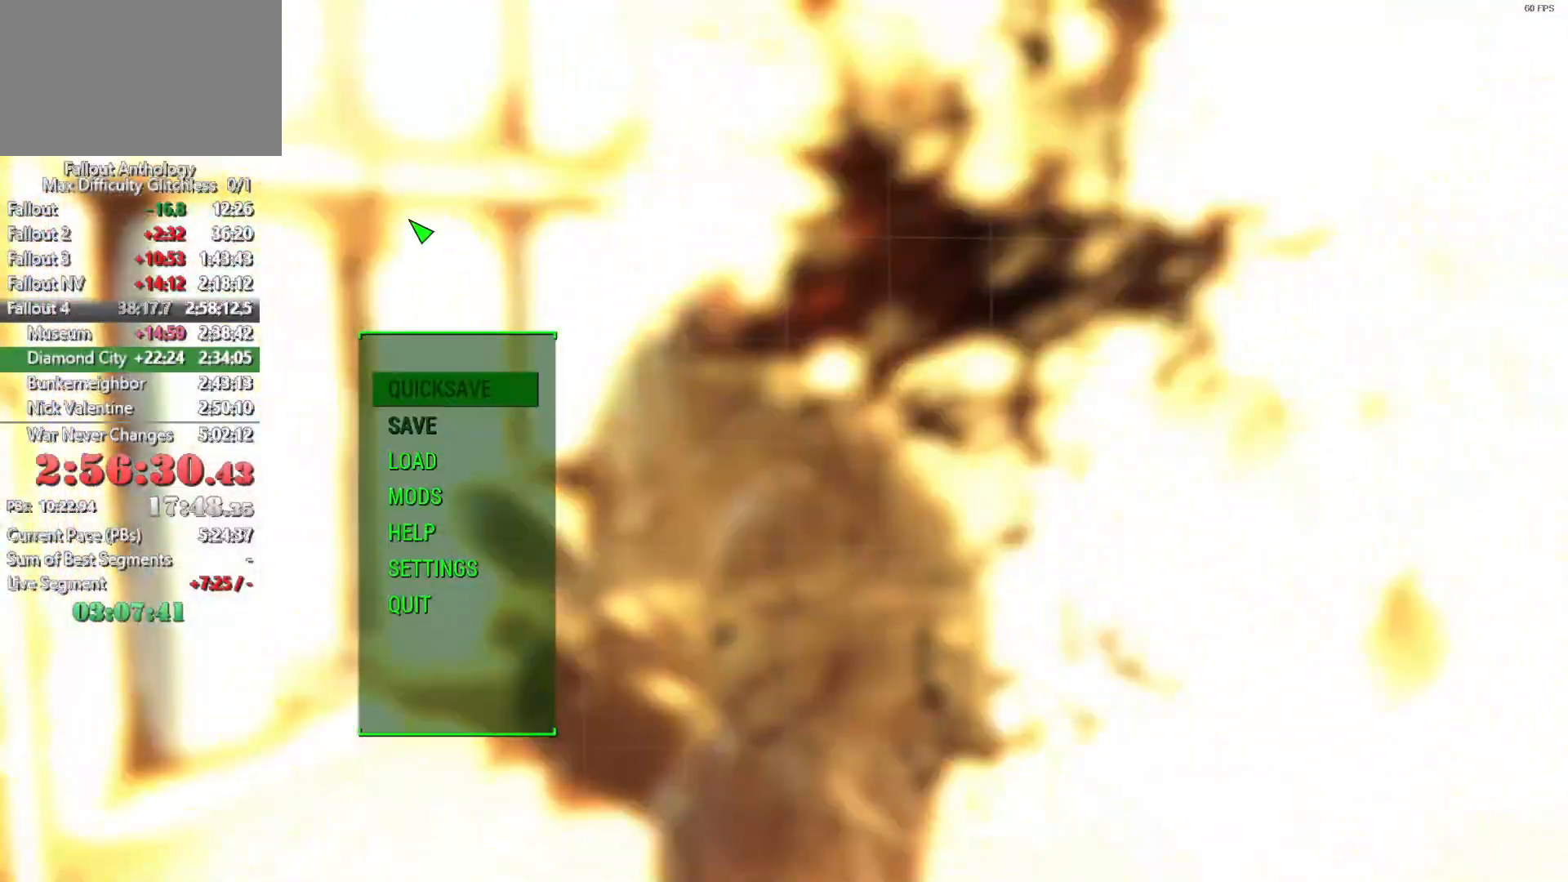
{"keys": [], "mouse": [], "mouse_move": "still", "events": [[183, "down", "down"], [333, "down", "up"], [383, "down", "down"], [466, "down", "up"]]}
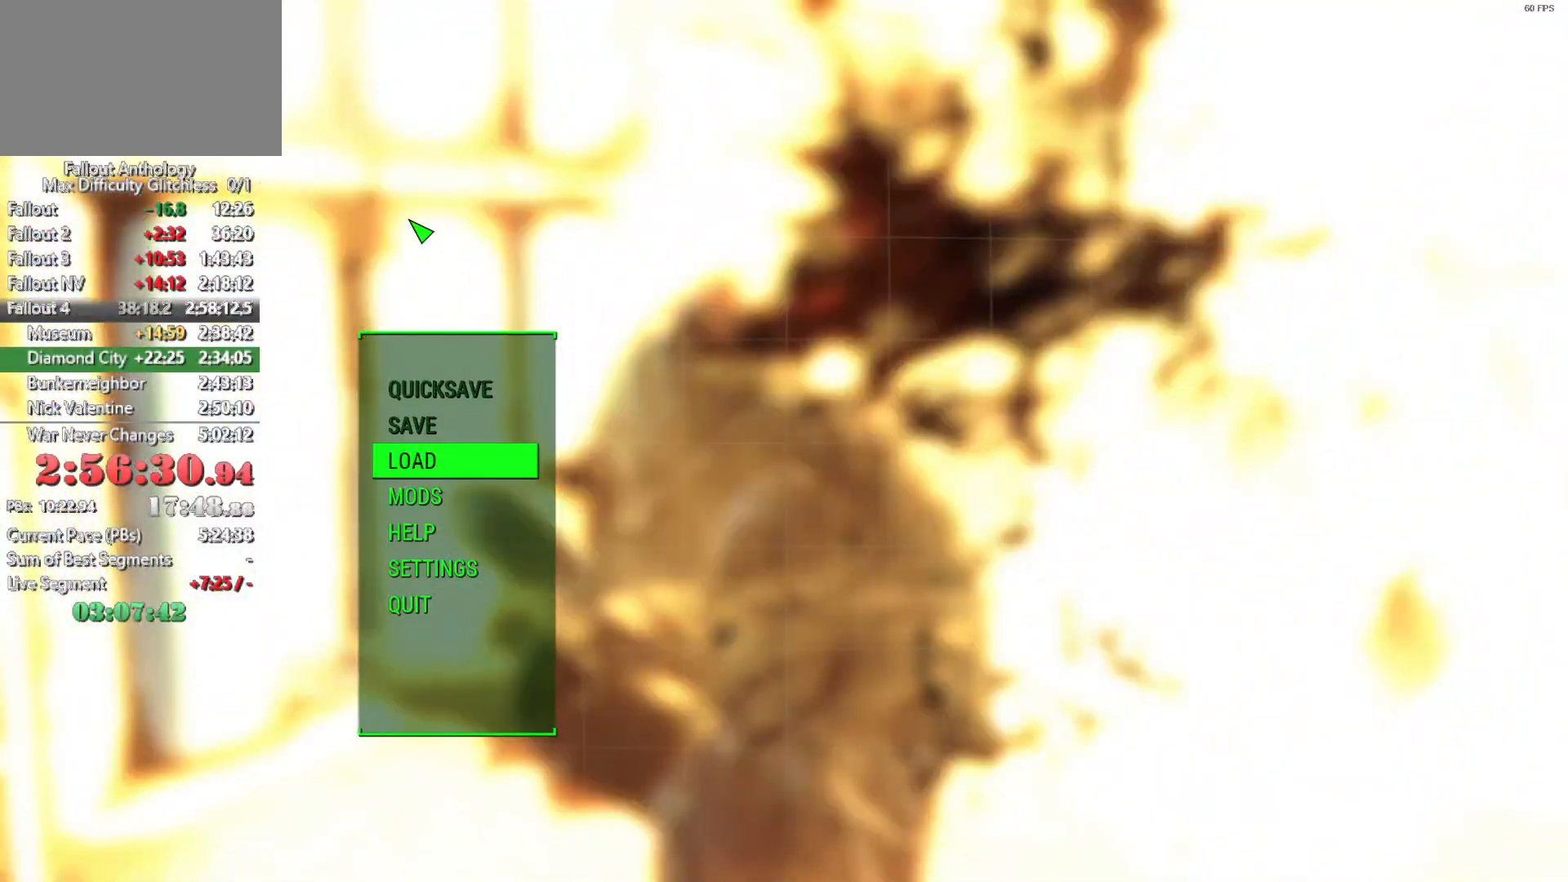
{"keys": [], "mouse": [], "mouse_move": "still", "events": [[16, "e", "down"], [66, "e", "up"], [166, "e", "down"], [200, "e", "up"], [300, "e", "down"], [350, "e", "up"]]}
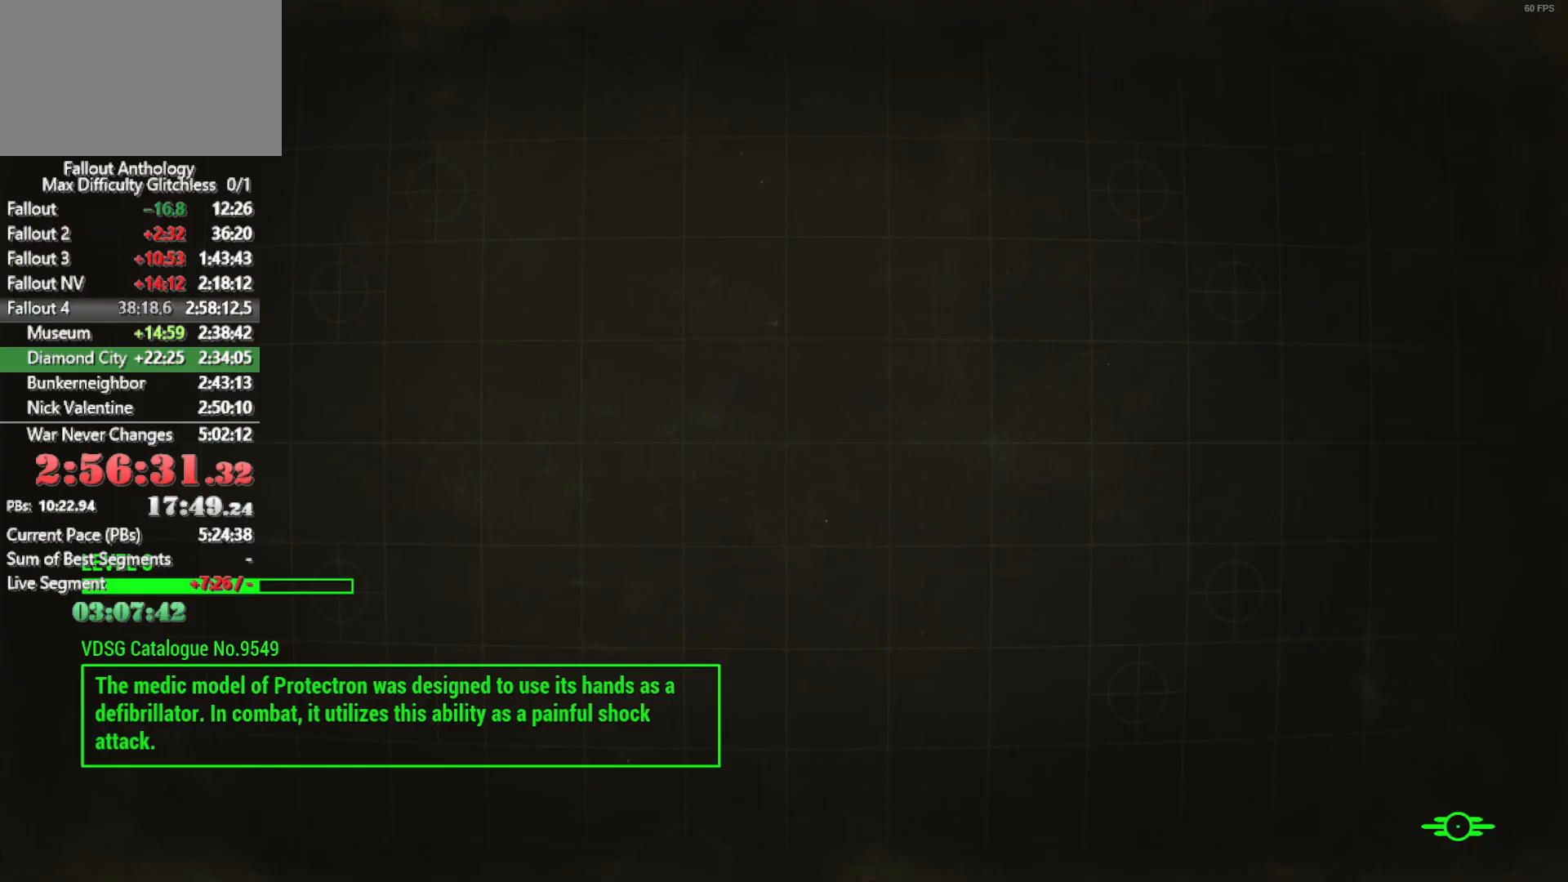
{"keys": [], "mouse": [], "mouse_move": "still", "events": []}
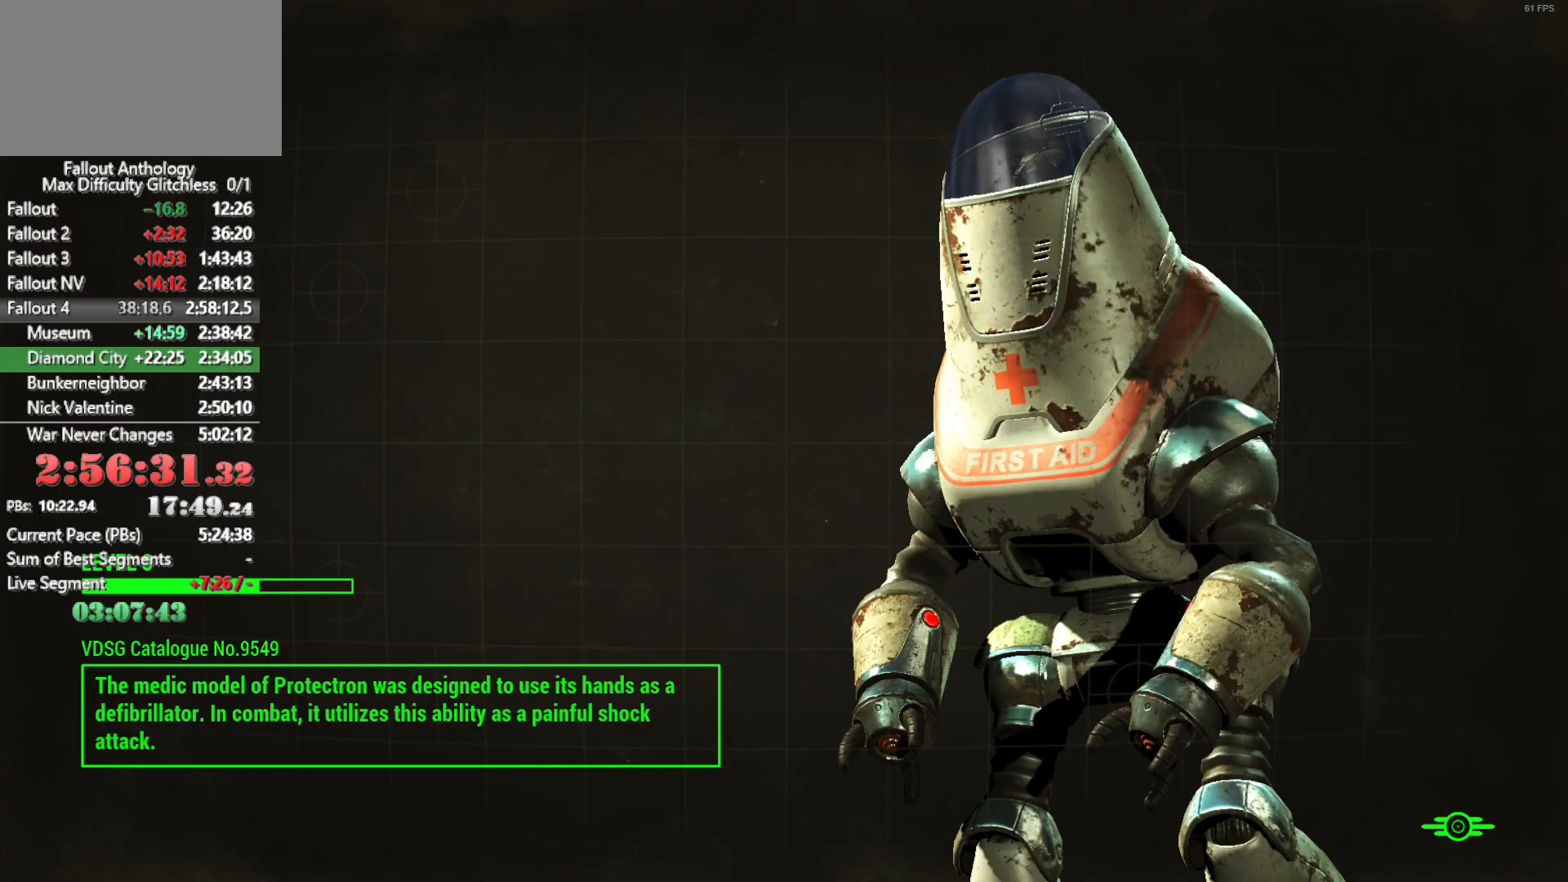
{"keys": [], "mouse": [], "mouse_move": "down-right", "events": []}
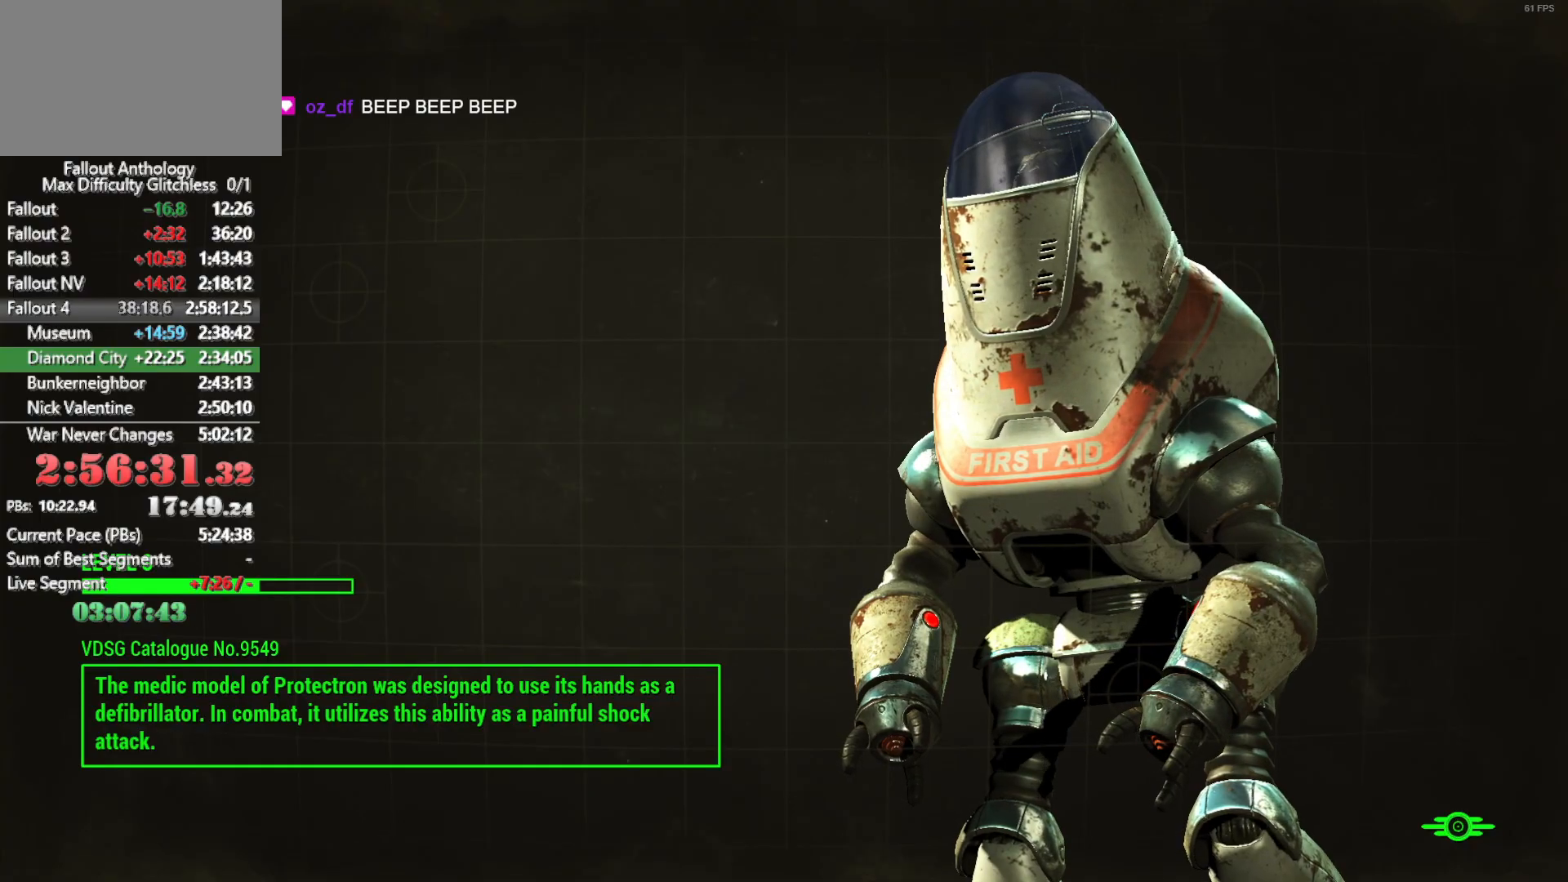
{"keys": [], "mouse": [], "mouse_move": "still", "events": []}
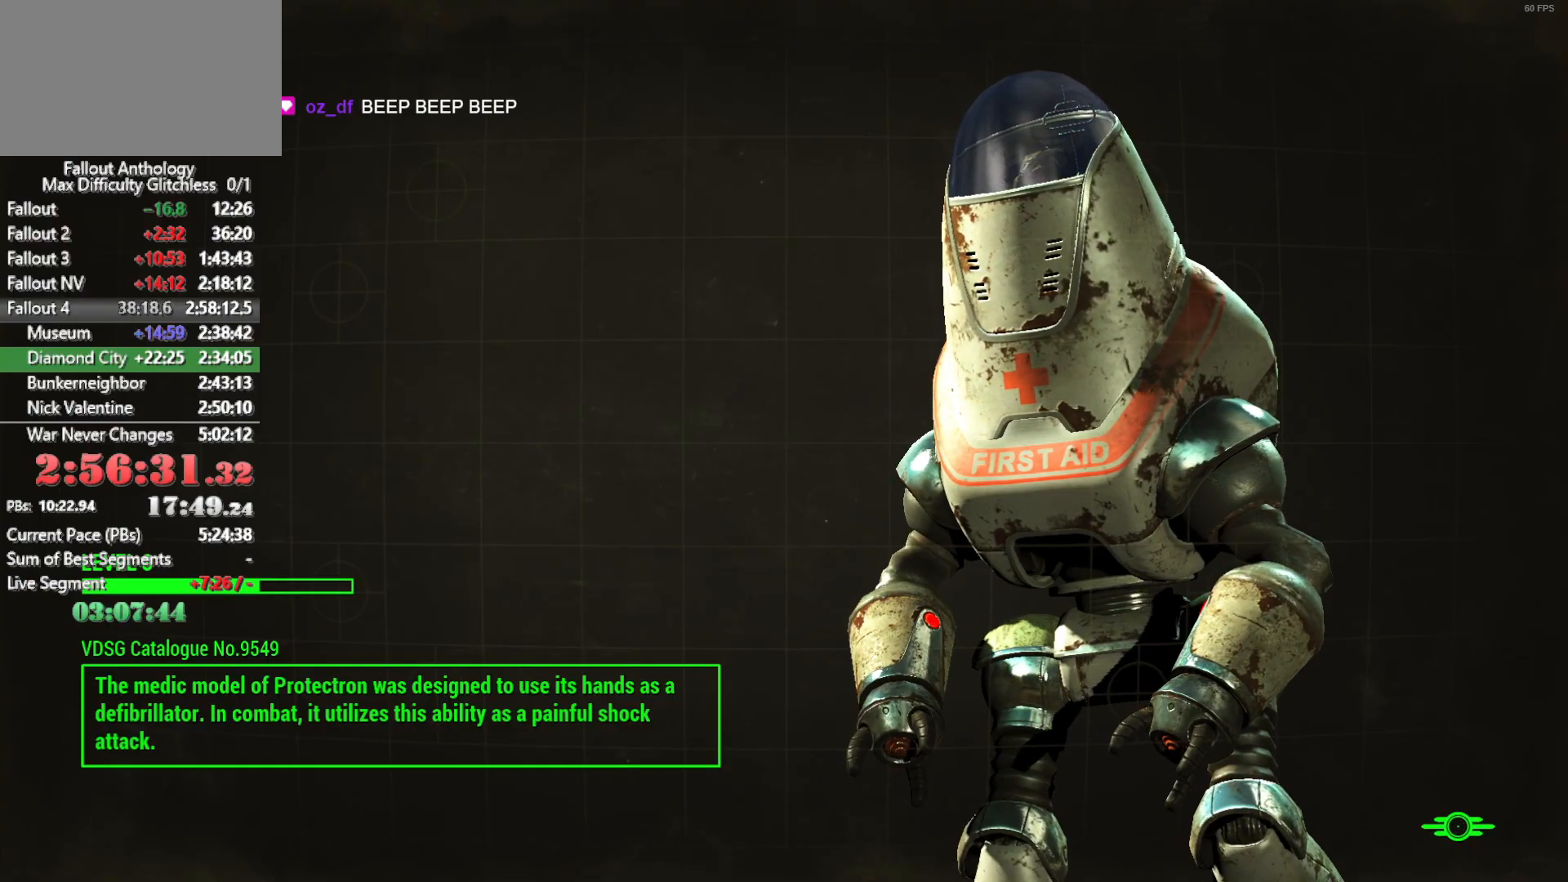
{"keys": [], "mouse": [], "mouse_move": "still", "events": [[216, "v", "down"], [316, "v", "up"], [366, "v", "down"], [450, "v", "up"]]}
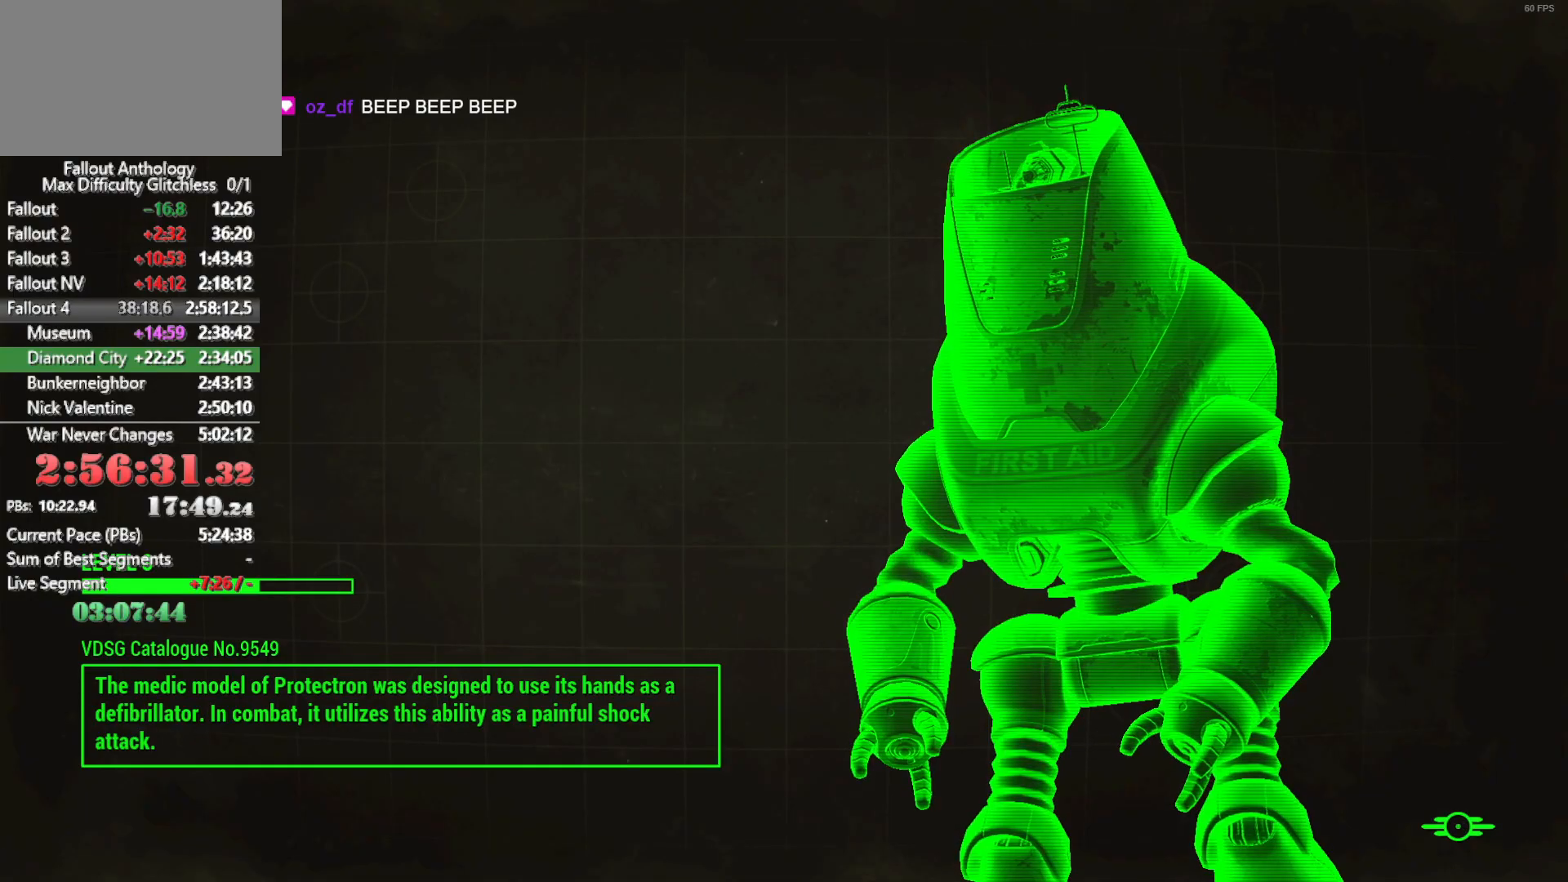
{"keys": ["v"], "mouse": [], "mouse_move": "still", "events": [[50, "v", "down"], [100, "v", "up"], [233, "v", "down"], [283, "v", "up"], [433, "v", "down"]]}
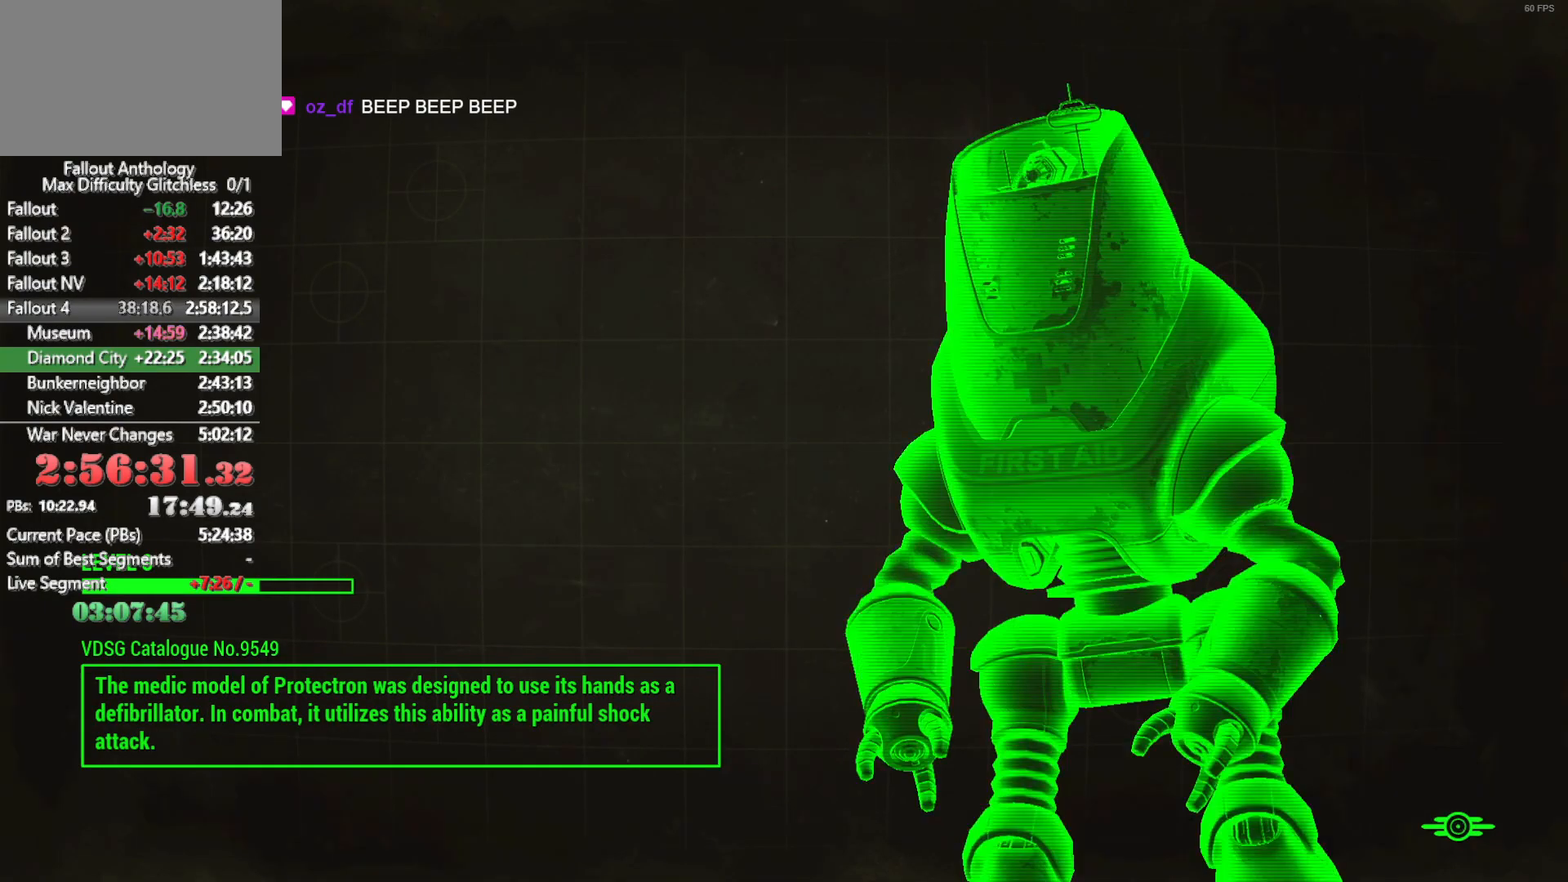
{"keys": ["v"], "mouse": [], "mouse_move": "still", "events": [[16, "v", "up"], [66, "v", "down"], [116, "v", "up"], [166, "v", "down"], [200, "v", "up"], [483, "v", "down"]]}
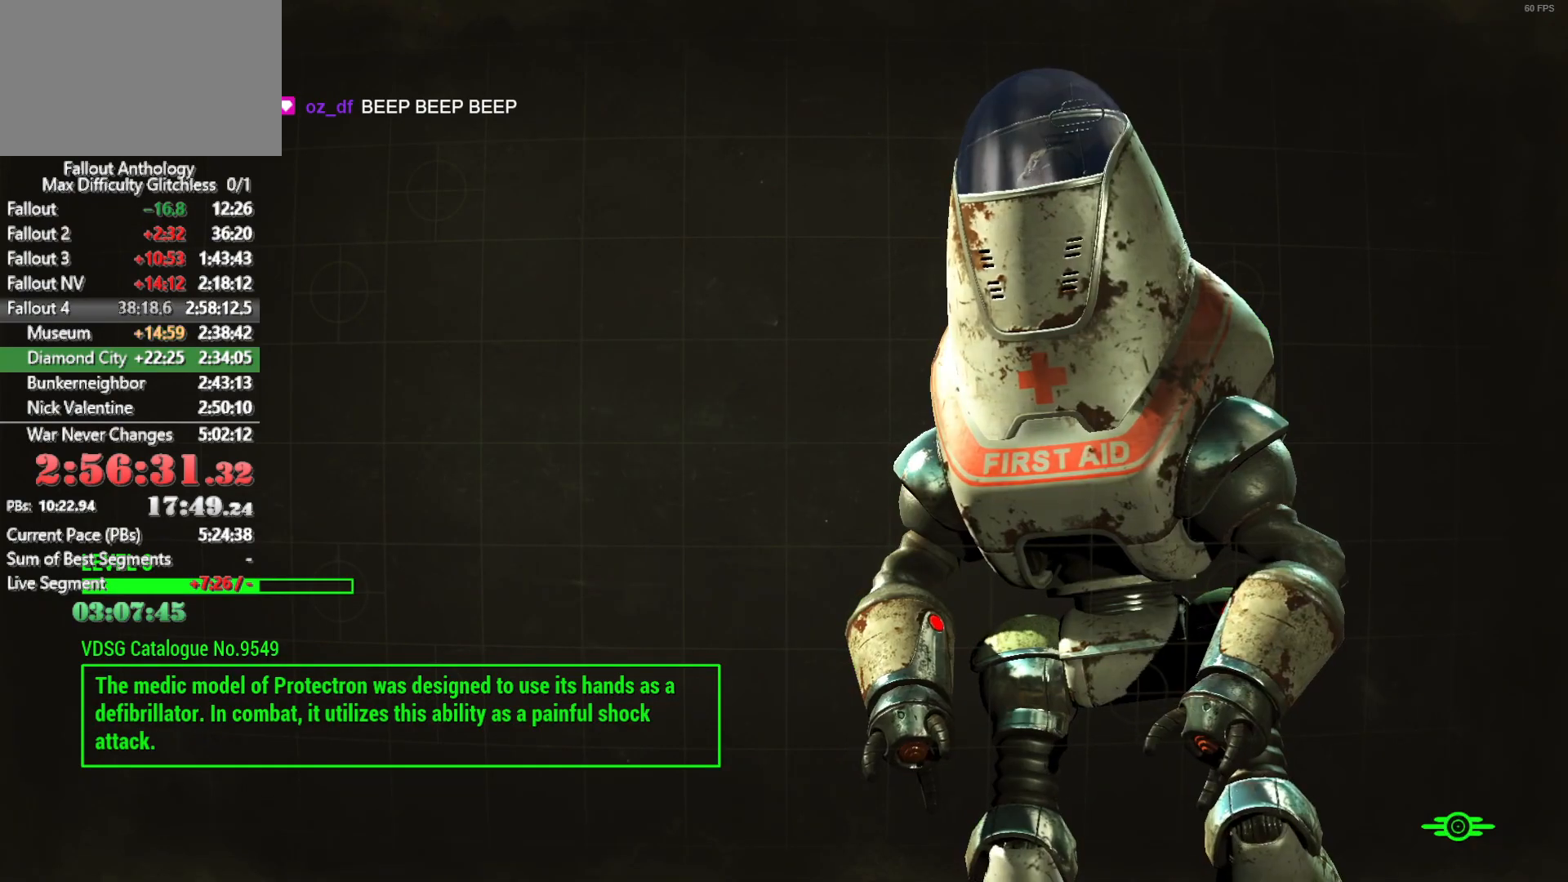
{"keys": ["v"], "mouse": [], "mouse_move": "still", "events": []}
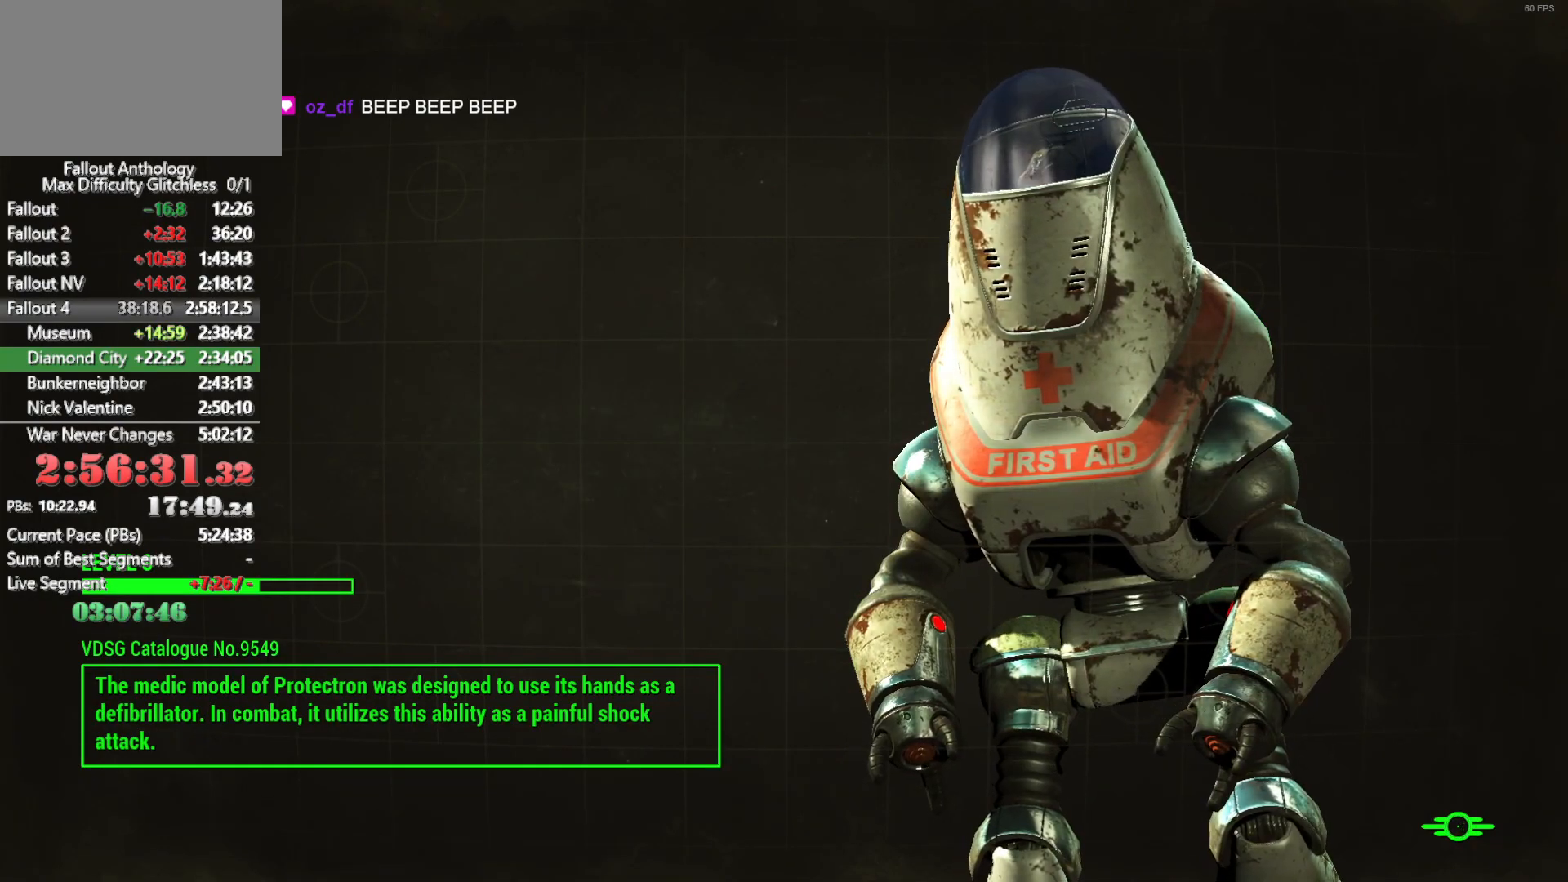
{"keys": ["v"], "mouse": [], "mouse_move": "still", "events": []}
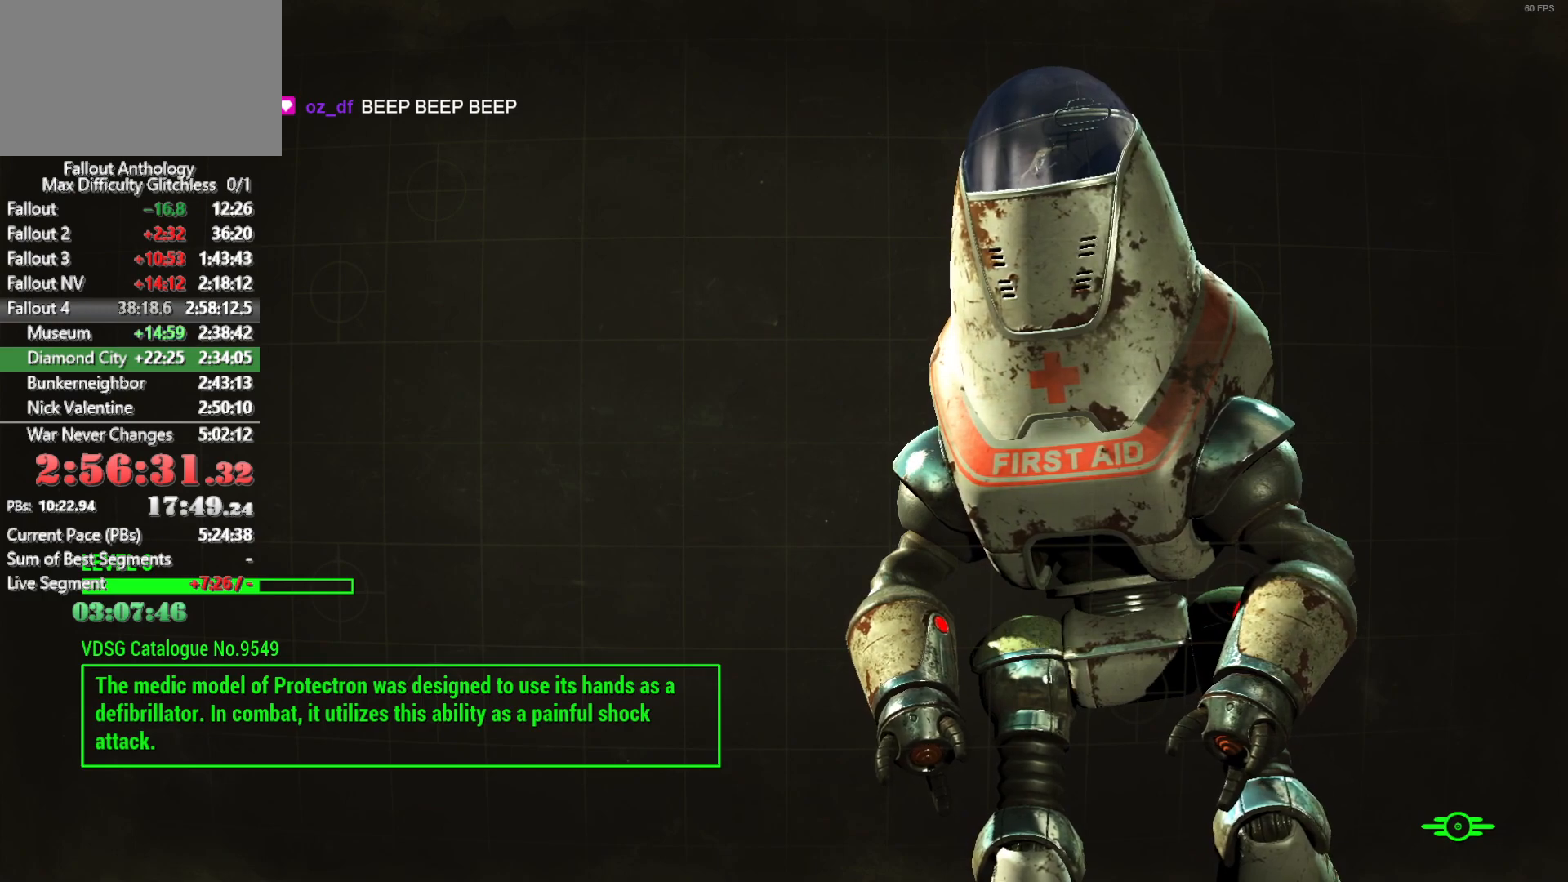
{"keys": ["v"], "mouse": [], "mouse_move": "still", "events": []}
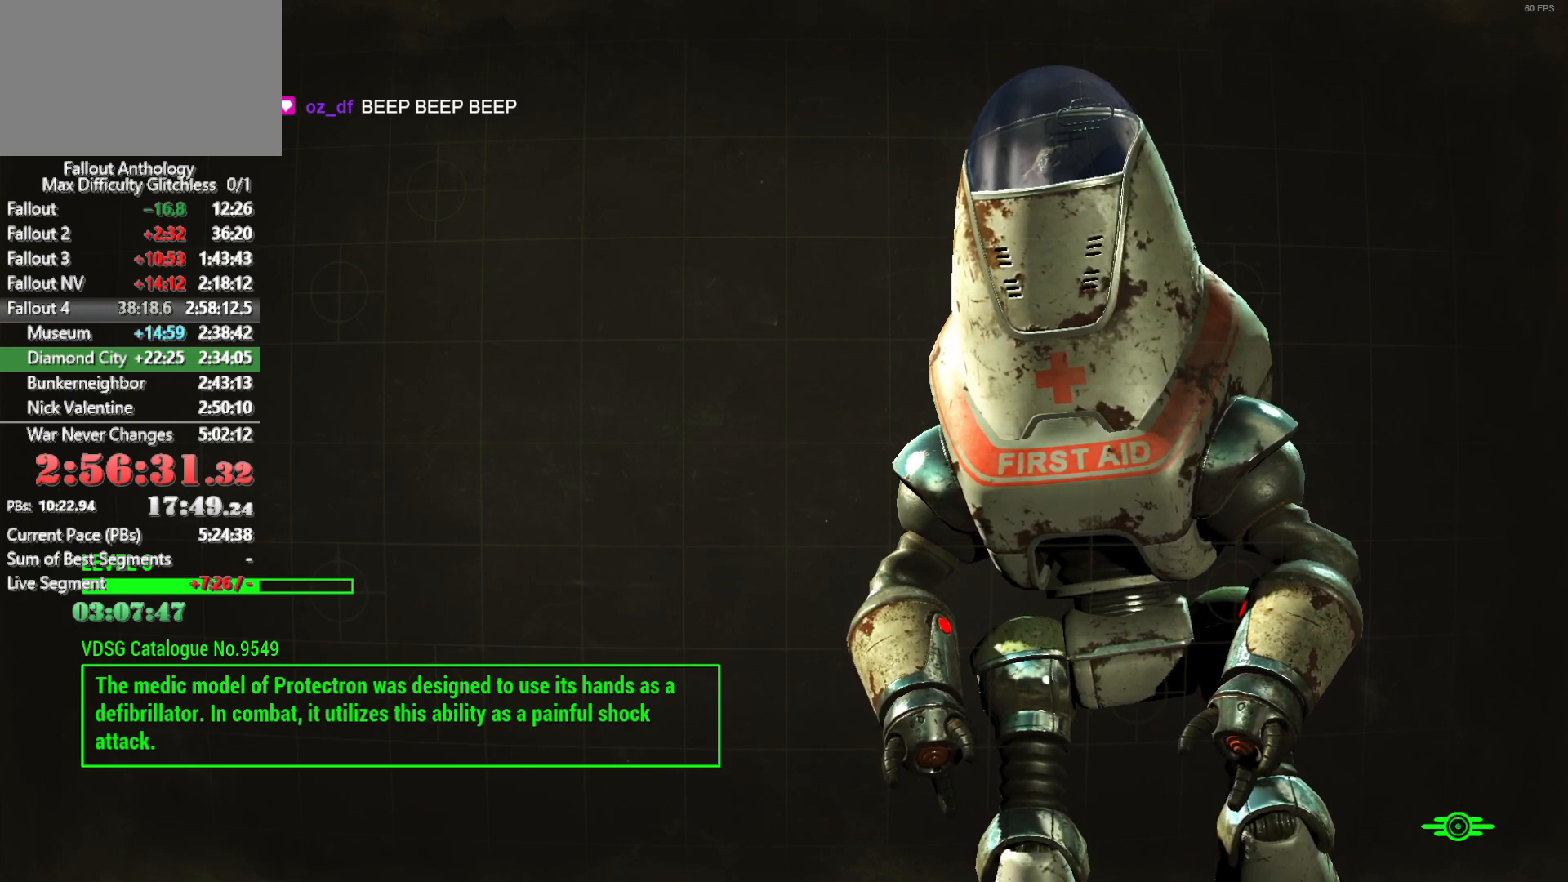
{"keys": ["v"], "mouse": [], "mouse_move": "still", "events": []}
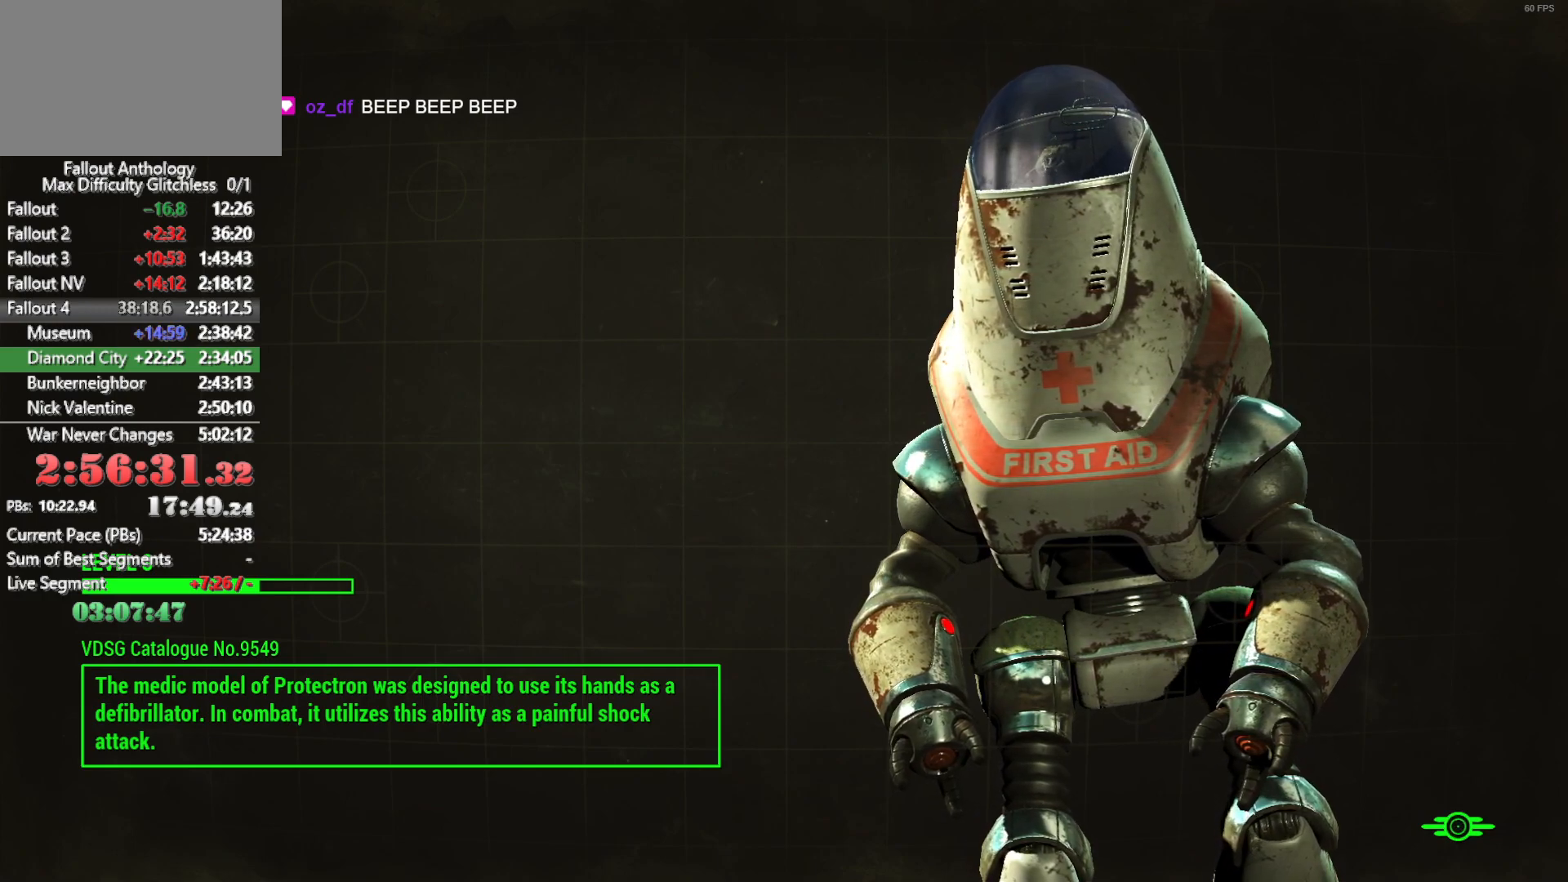
{"keys": ["v"], "mouse": [], "mouse_move": "still", "events": []}
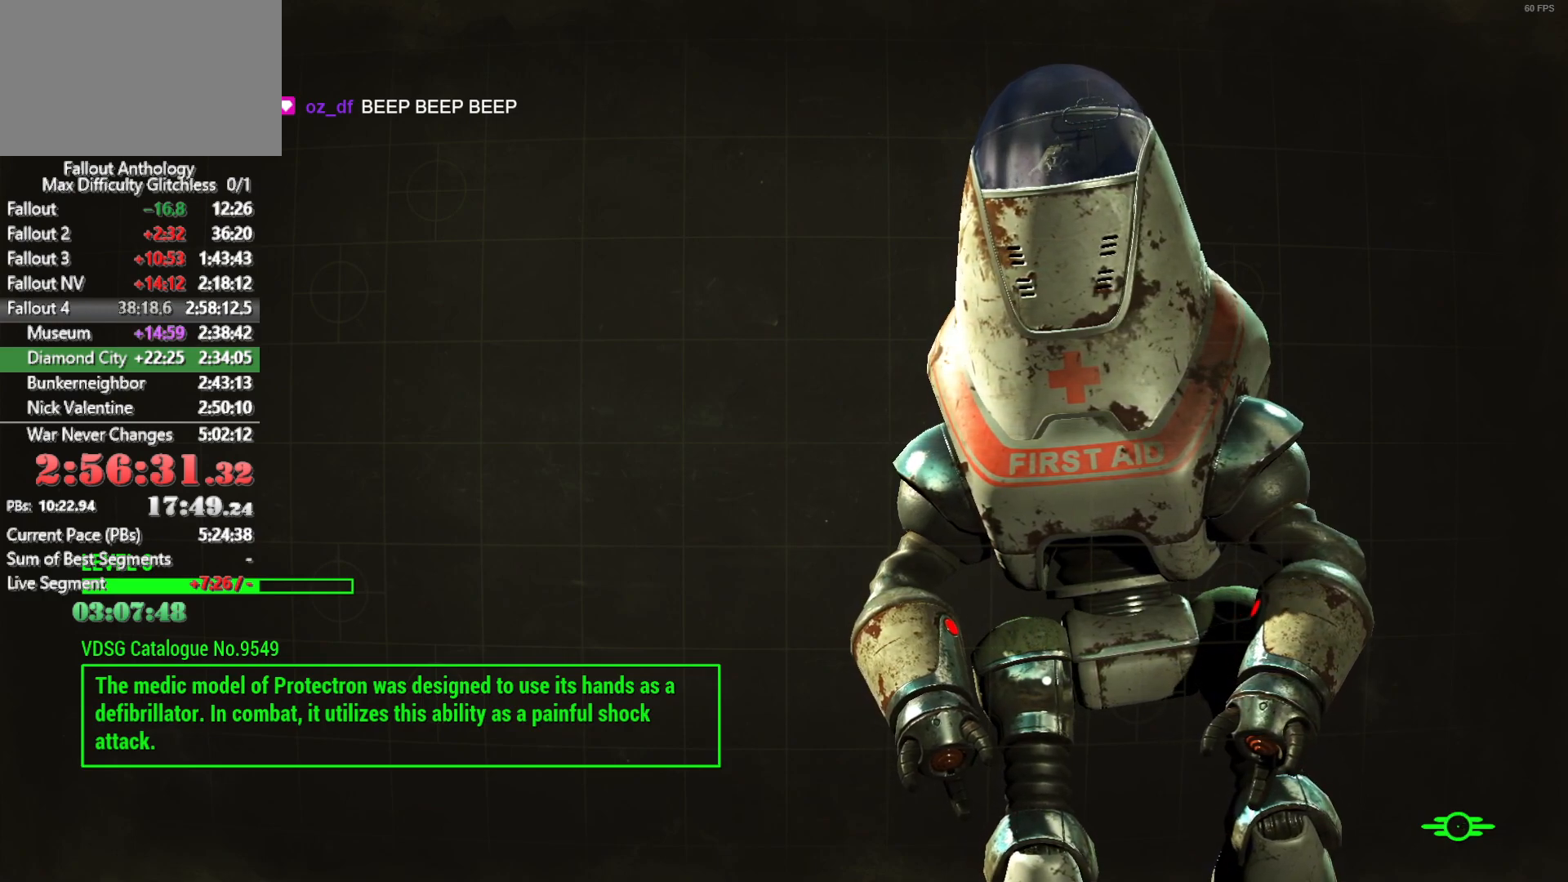
{"keys": ["v"], "mouse": [], "mouse_move": "still", "events": []}
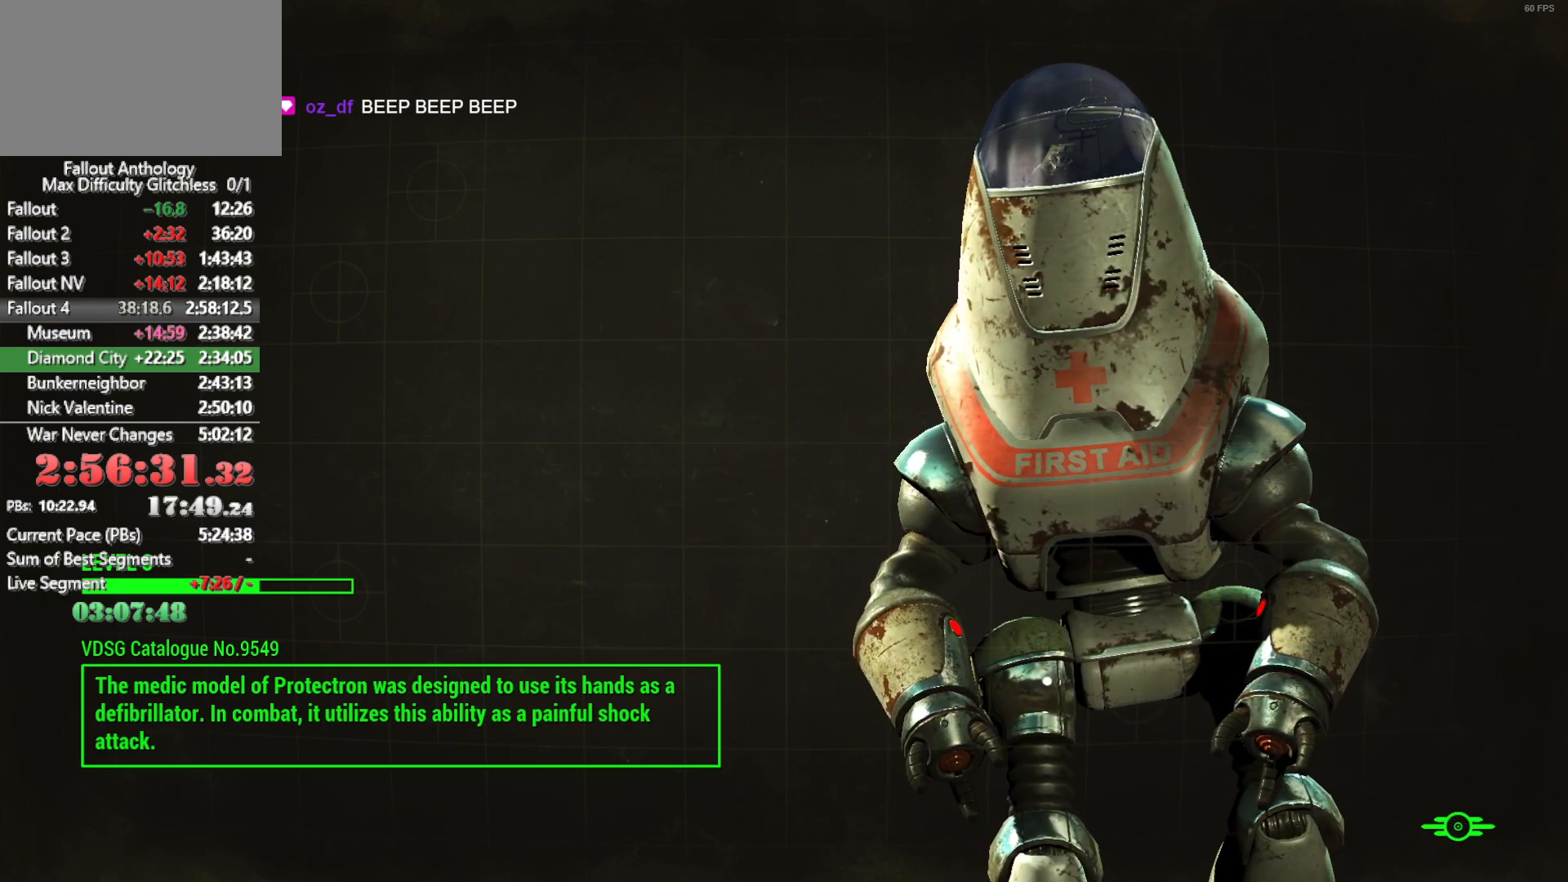
{"keys": ["v"], "mouse": [], "mouse_move": "up-right", "events": []}
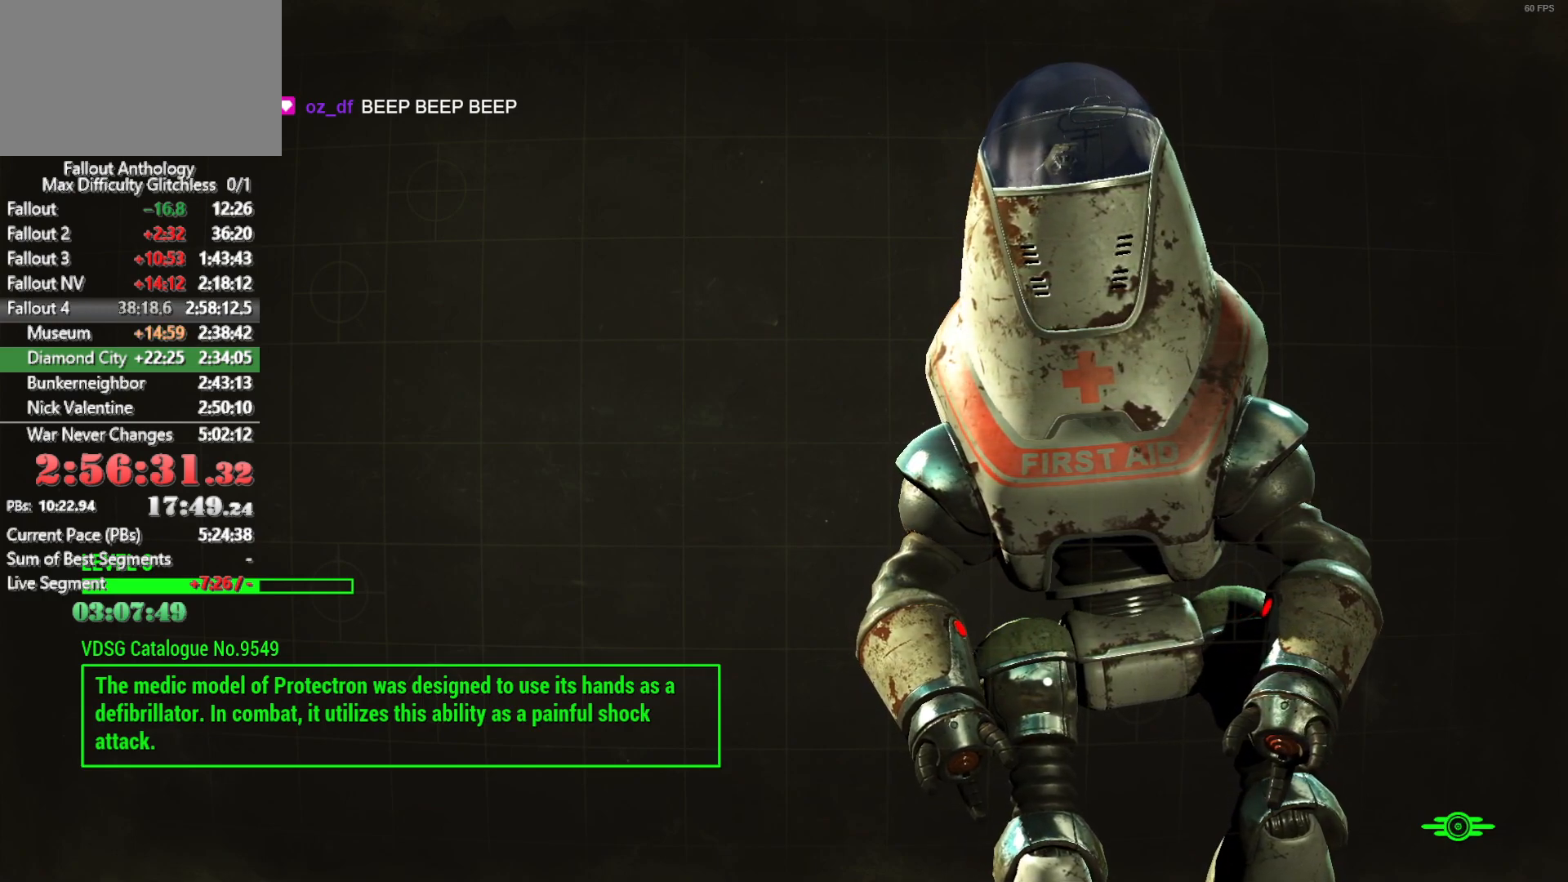
{"keys": ["v"], "mouse": [], "mouse_move": "still", "events": []}
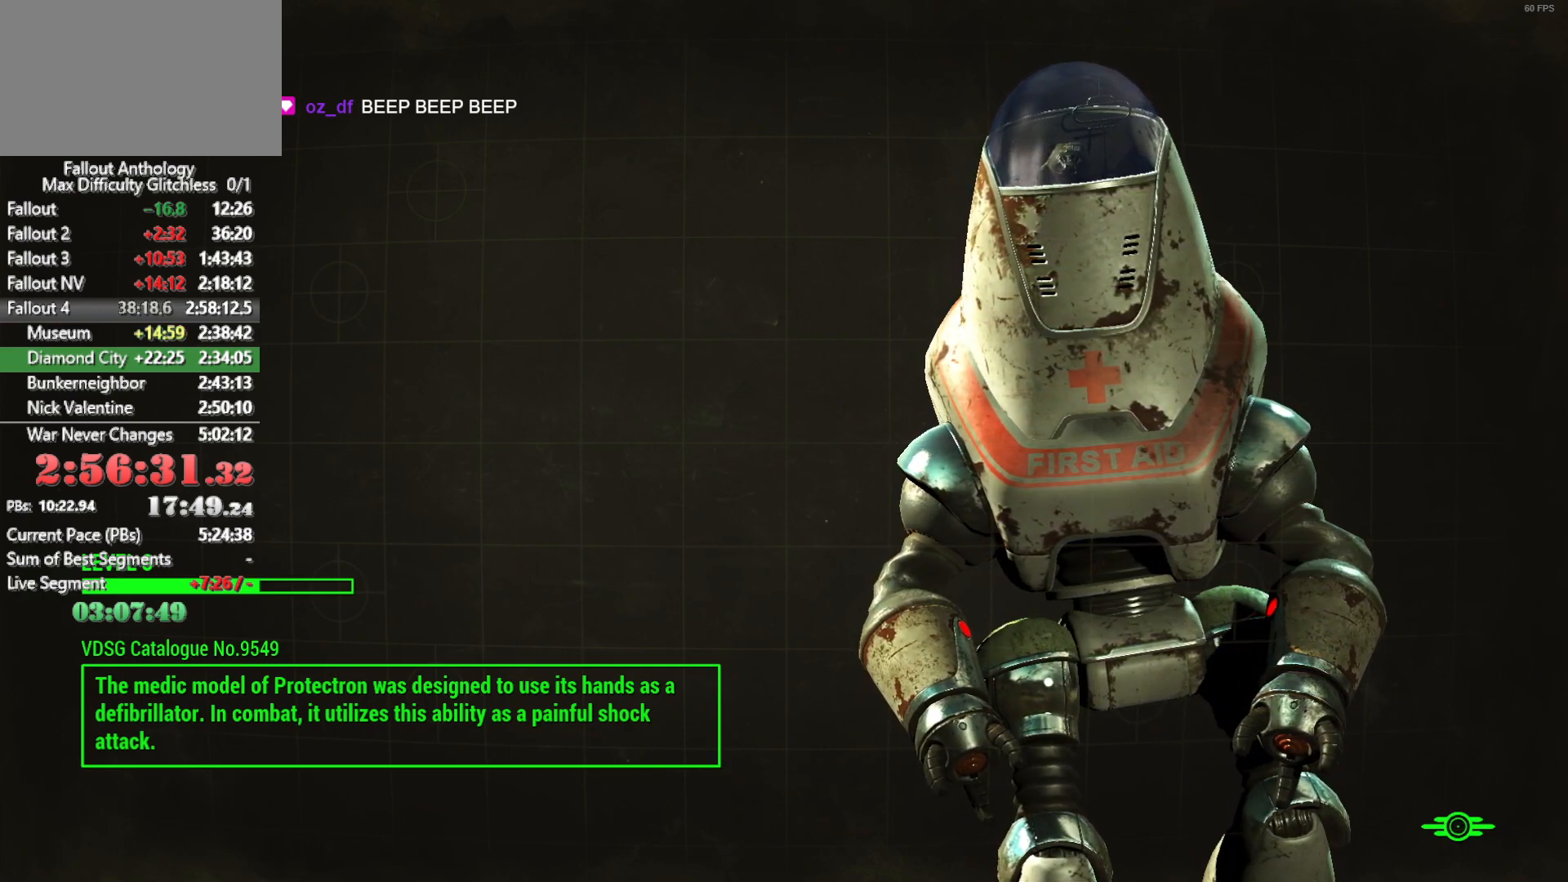
{"keys": ["v"], "mouse": [], "mouse_move": "still", "events": []}
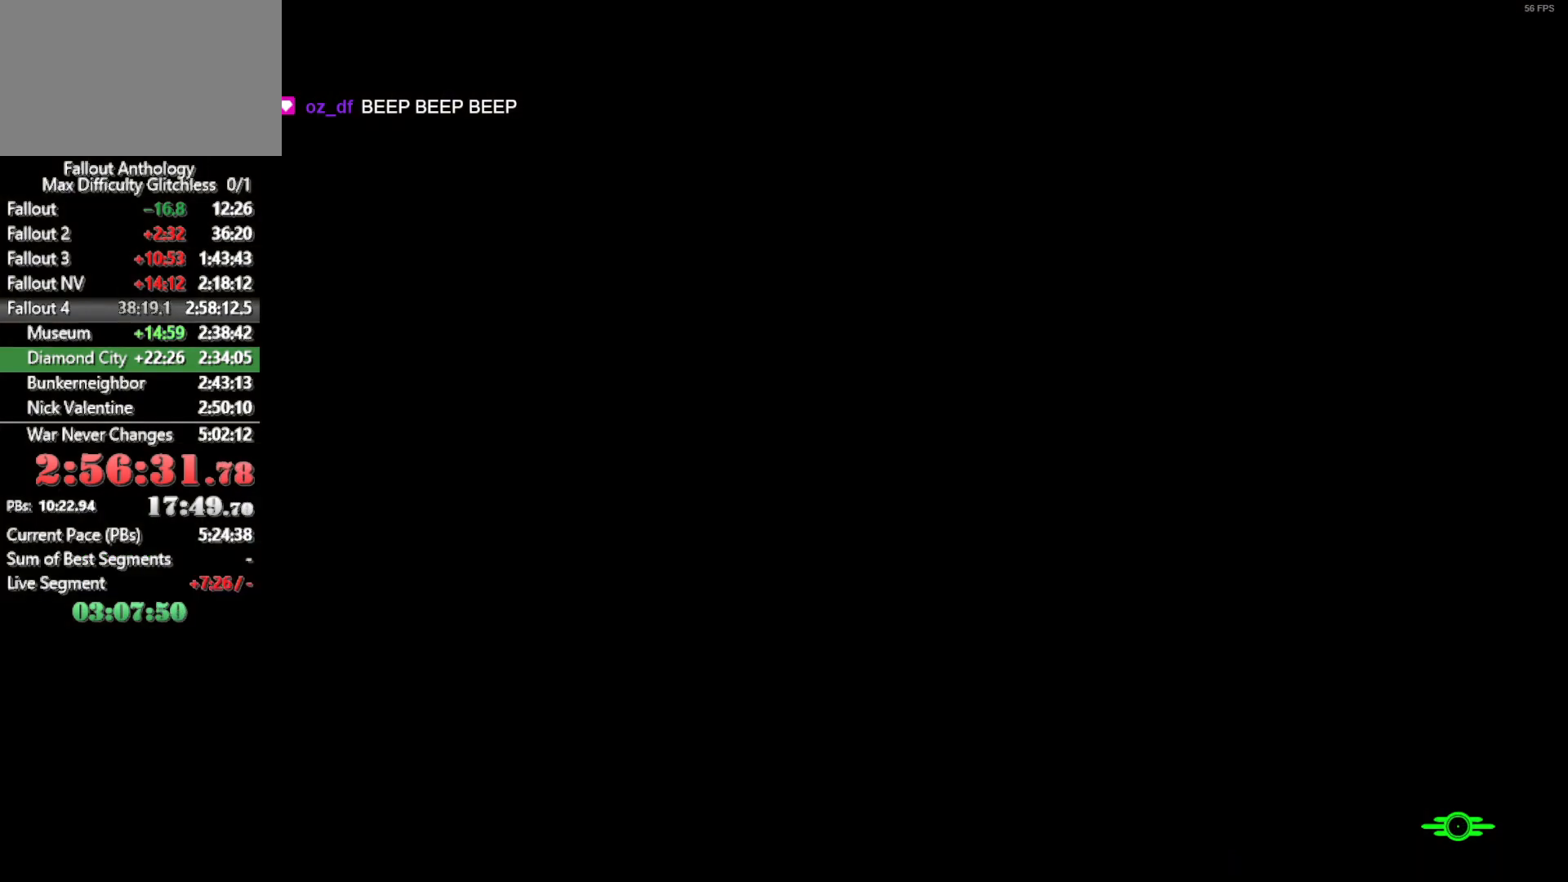
{"keys": [], "mouse": [], "mouse_move": "still", "events": [[450, "v", "up"]]}
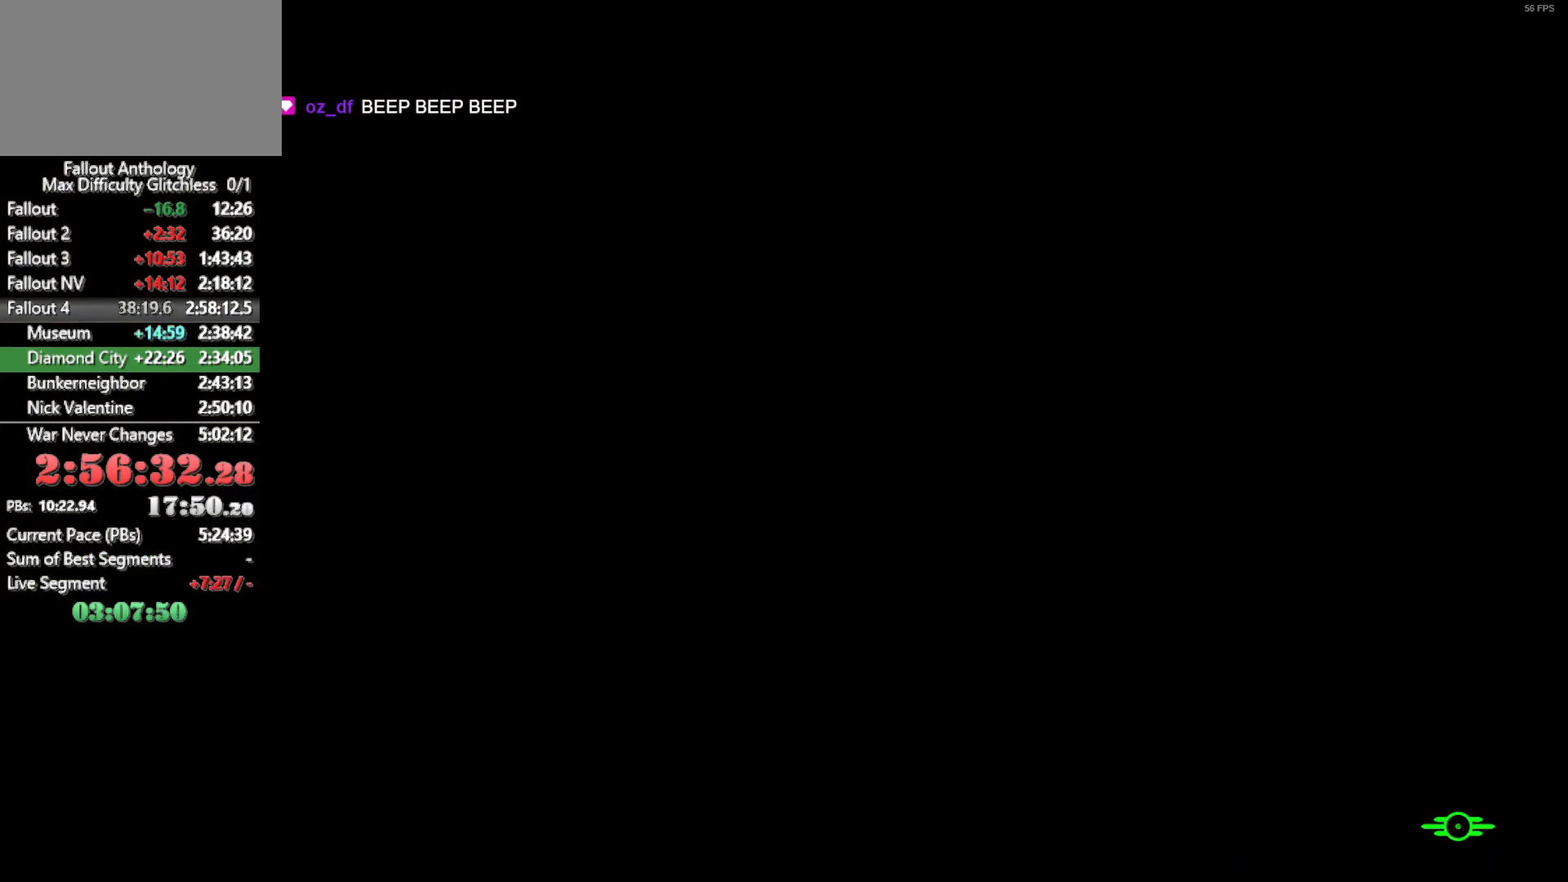
{"keys": ["w"], "mouse": [], "mouse_move": "still", "events": [[283, "w", "down"]]}
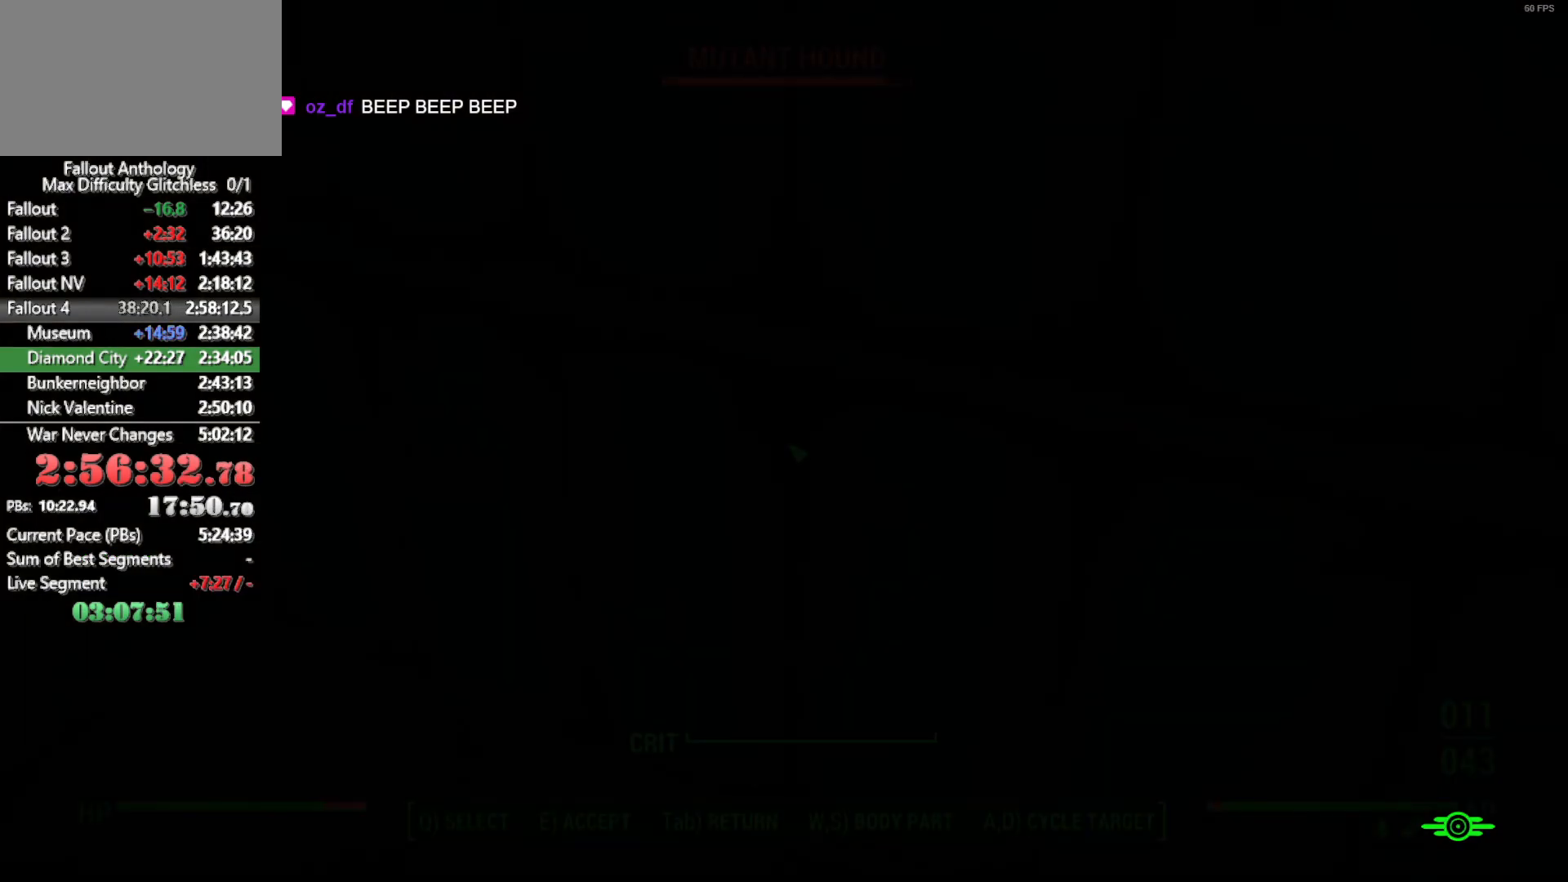
{"keys": ["w"], "mouse": [], "mouse_move": "still", "events": []}
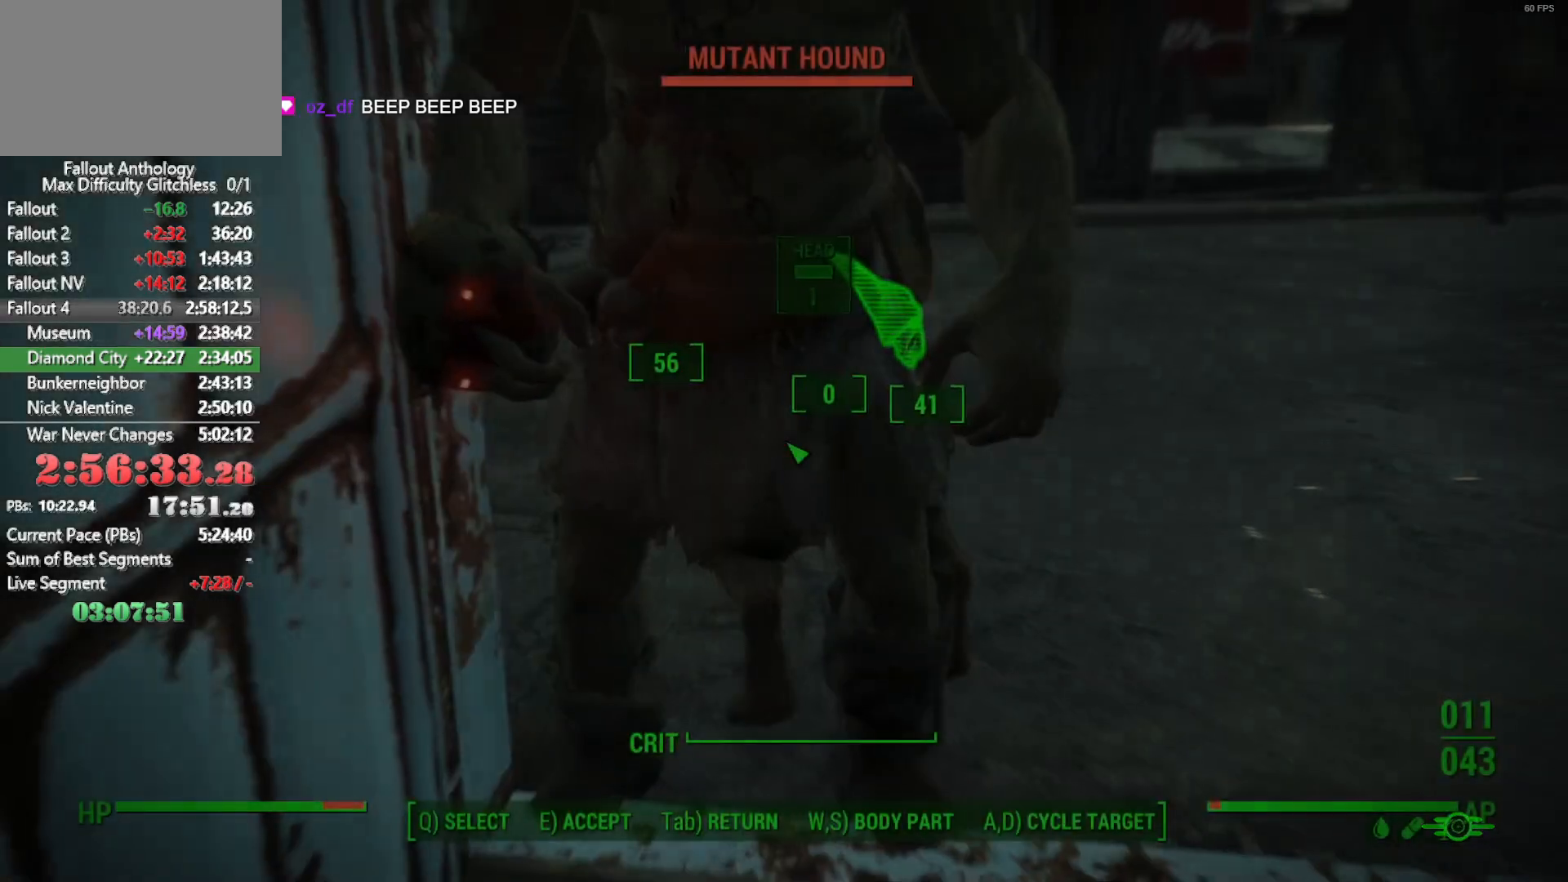
{"keys": ["w"], "mouse": [], "mouse_move": "right", "events": [[83, "mouse_right", "down"], [216, "mouse_right", "up"], [366, "mouse_right", "down"], [450, "mouse_right", "up"]]}
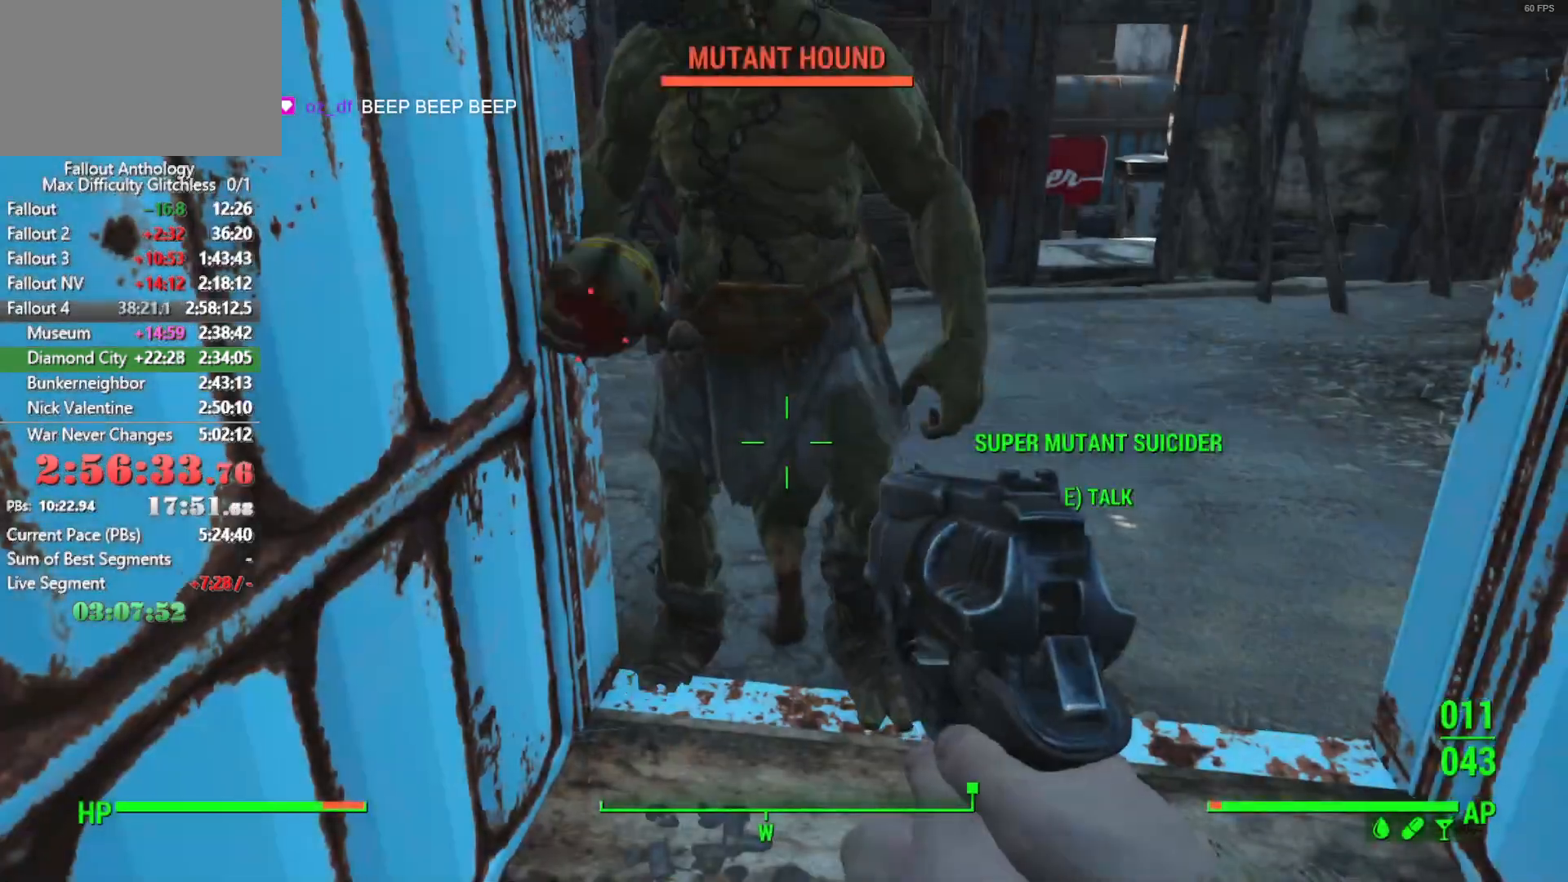
{"keys": ["w"], "mouse": [], "mouse_move": "left", "events": [[50, "shift", "down"], [200, "shift", "up"]]}
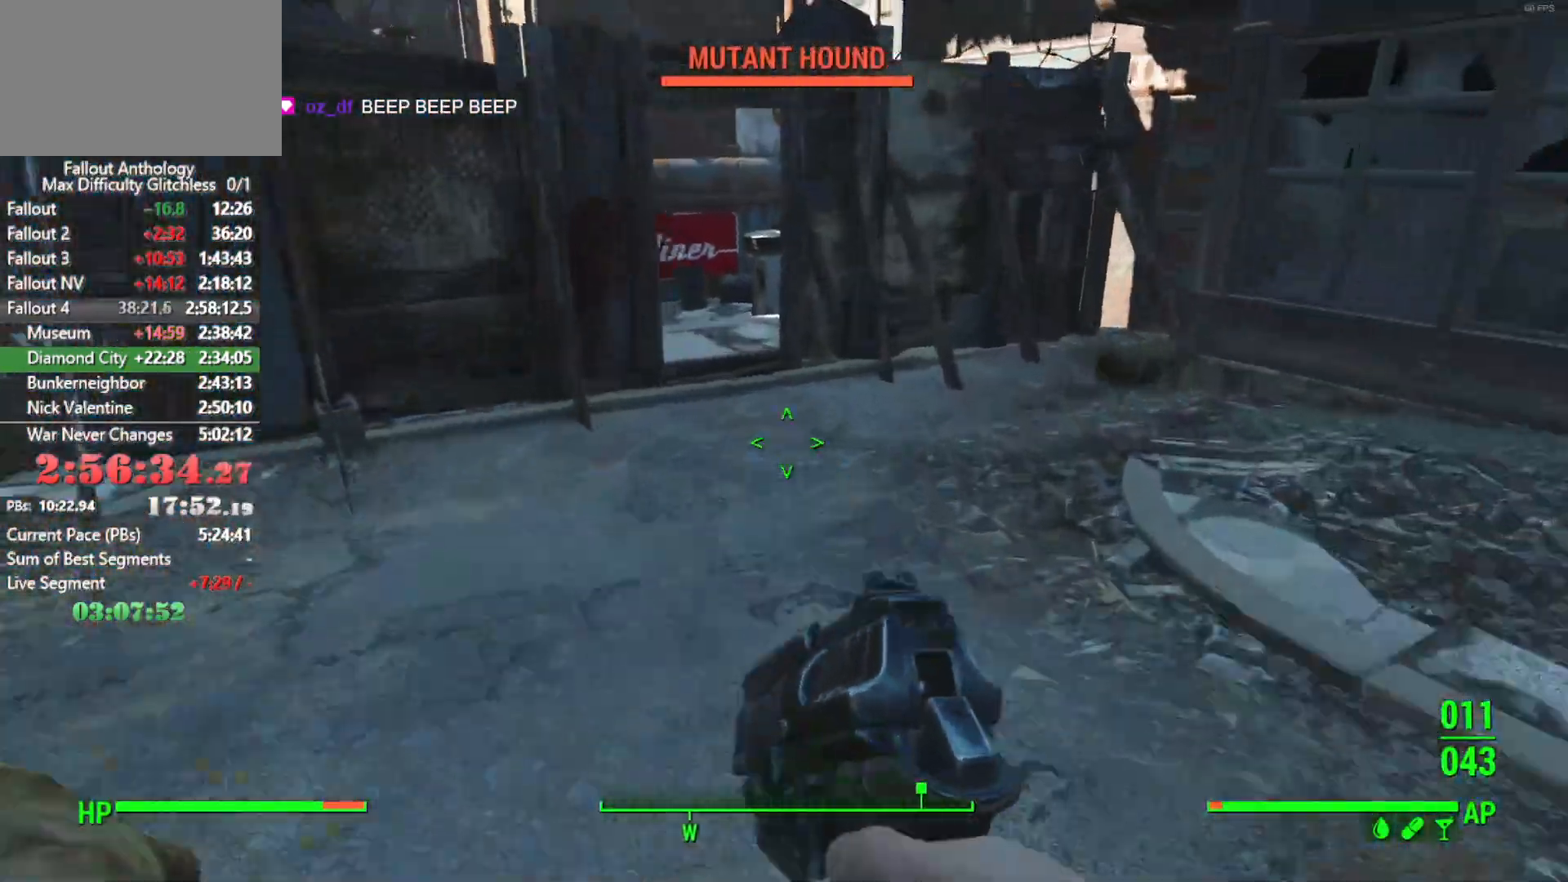
{"keys": ["w"], "mouse": [], "mouse_move": "still", "events": []}
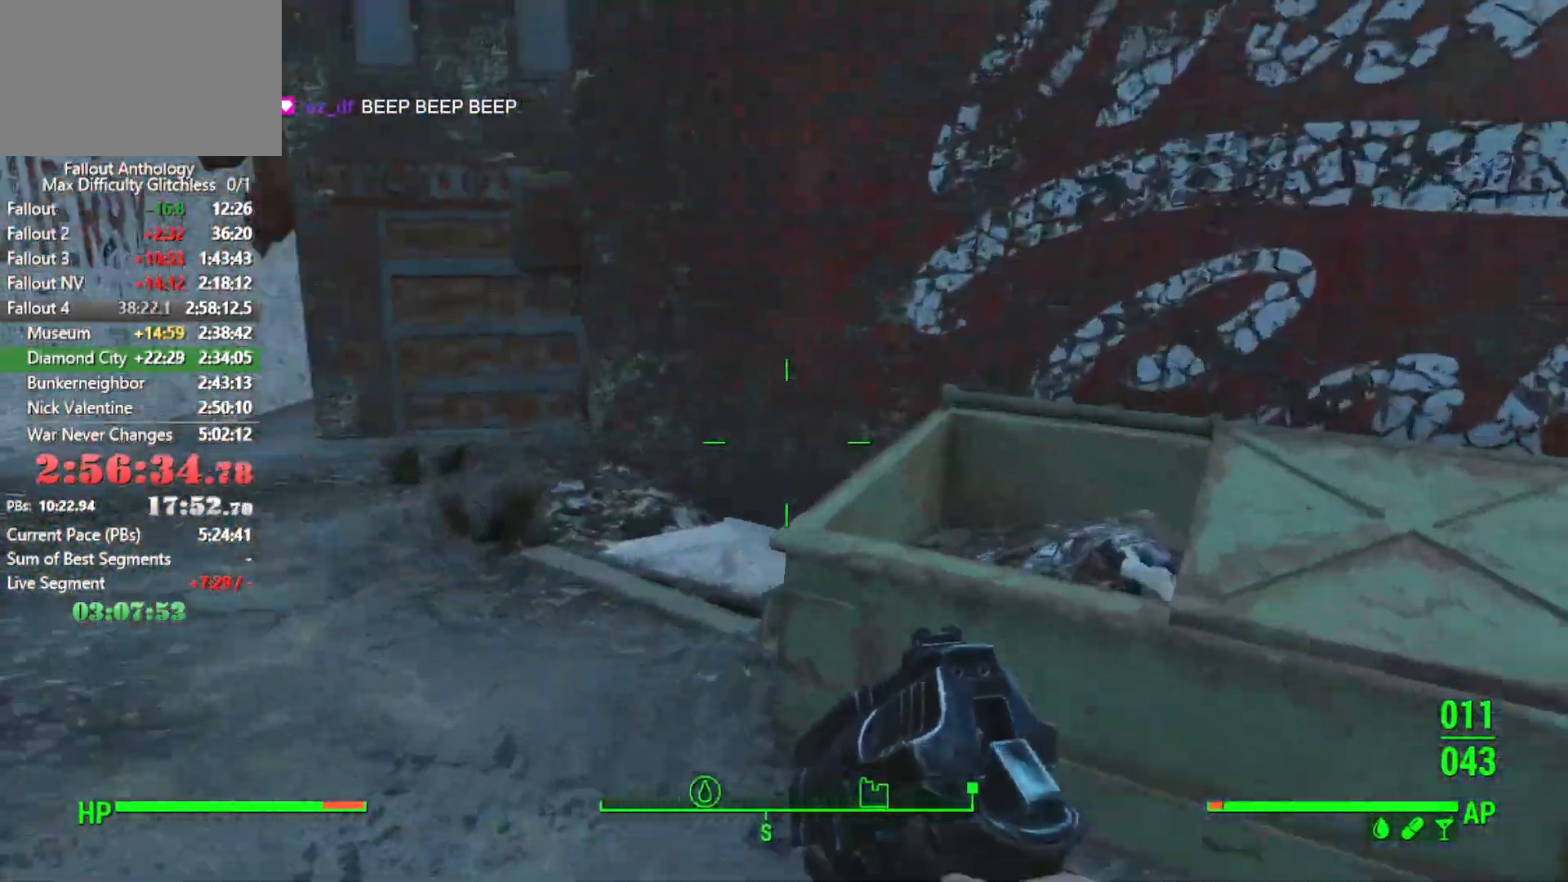
{"keys": ["w"], "mouse": [], "mouse_move": "right", "events": []}
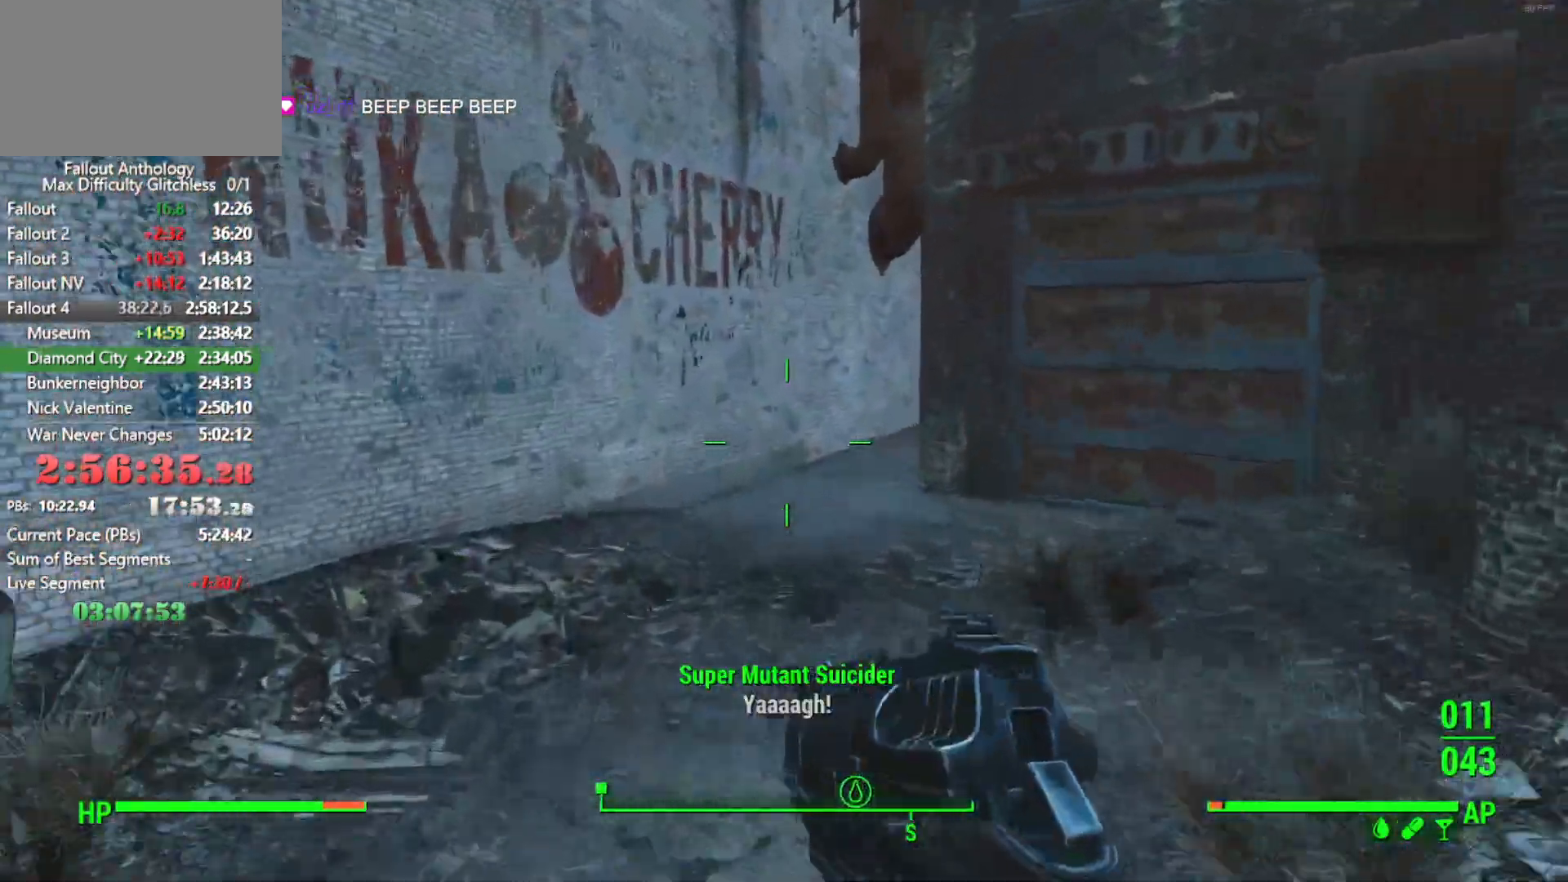
{"keys": ["w"], "mouse": [], "mouse_move": "still", "events": []}